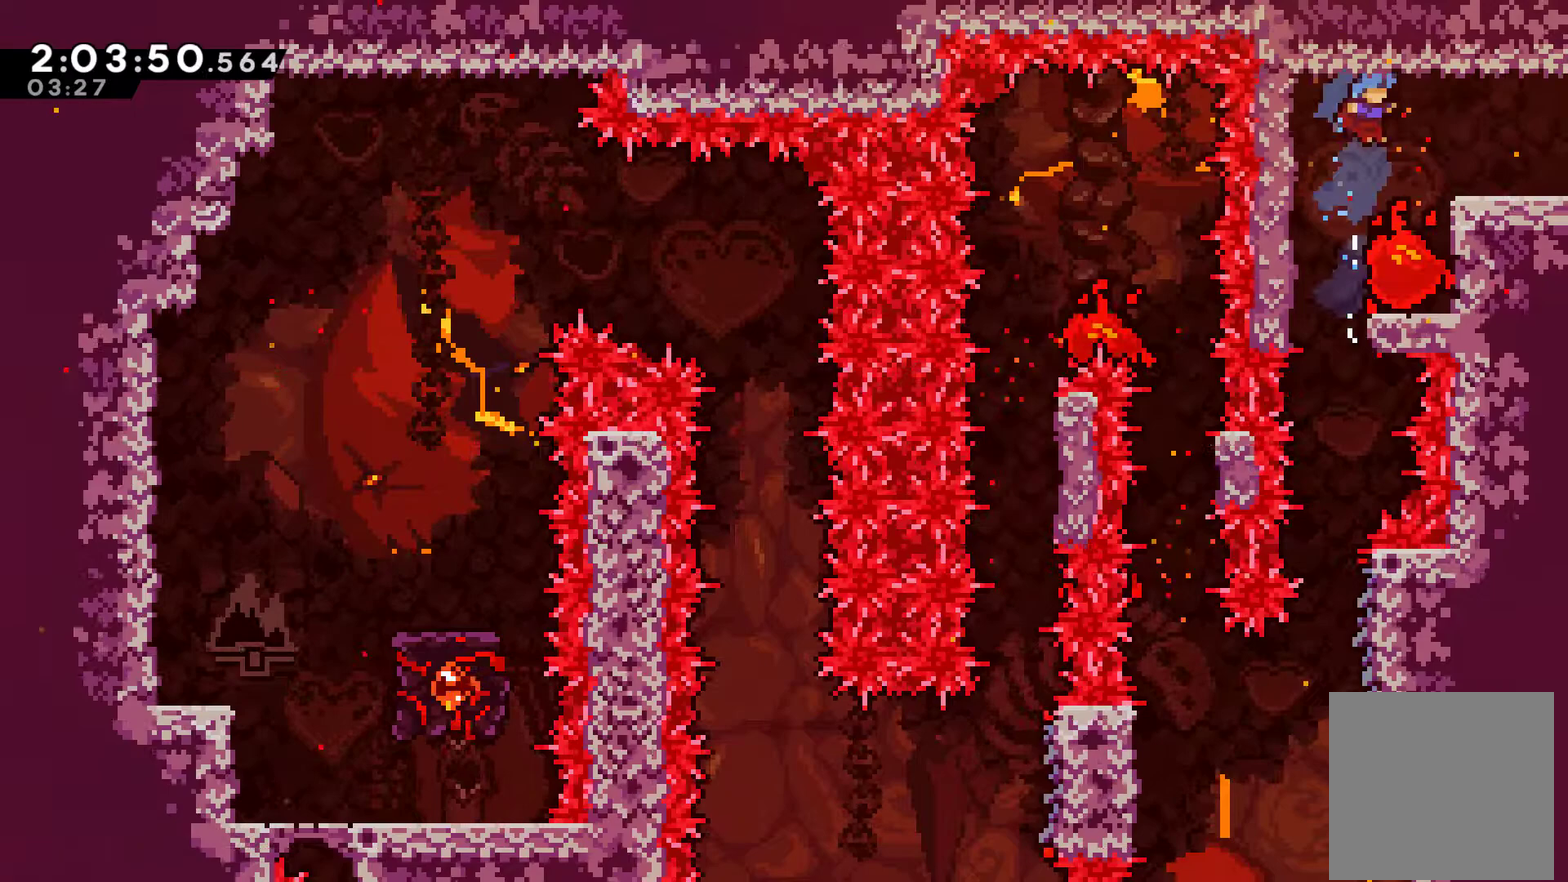
Gameplay with a controller (Xbox layout); each line is a JSON object with the inputs held at the frame after it. "events" lists button and stick changes between this image and that frame as [ms after this image, input, new state], when the widget could be followed in between. Not read: L3 R3.
{"buttons": ["A"], "left_stick": "center", "right_stick": "center", "events": [[367, "DPAD_RIGHT", "up"], [433, "A", "down"]]}
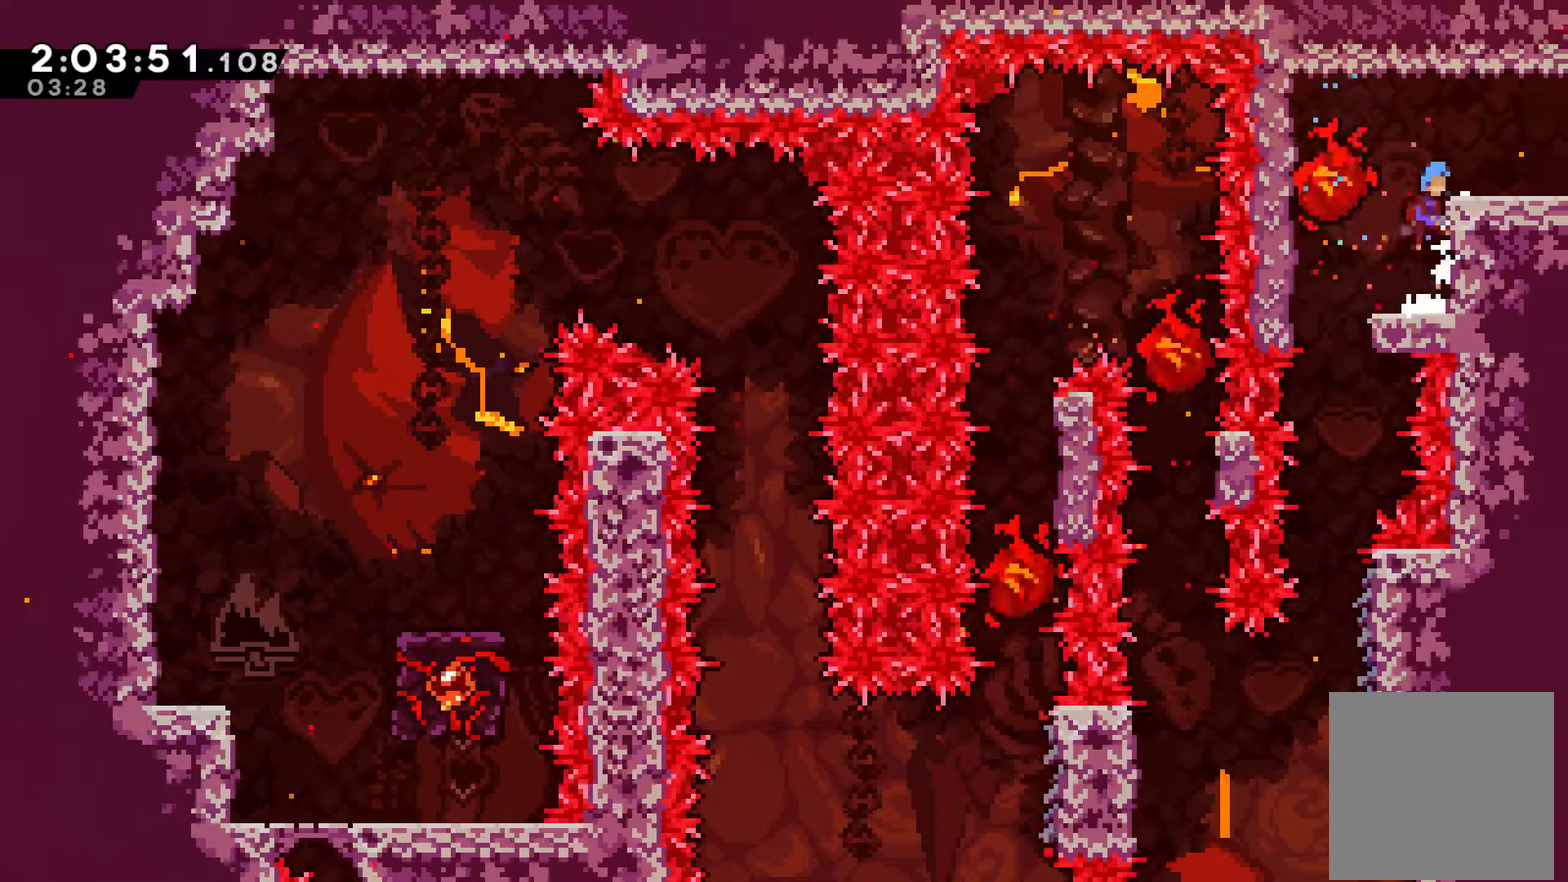
{"buttons": ["DPAD_RIGHT"], "left_stick": "center", "right_stick": "center", "events": [[33, "DPAD_RIGHT", "down"], [200, "A", "up"]]}
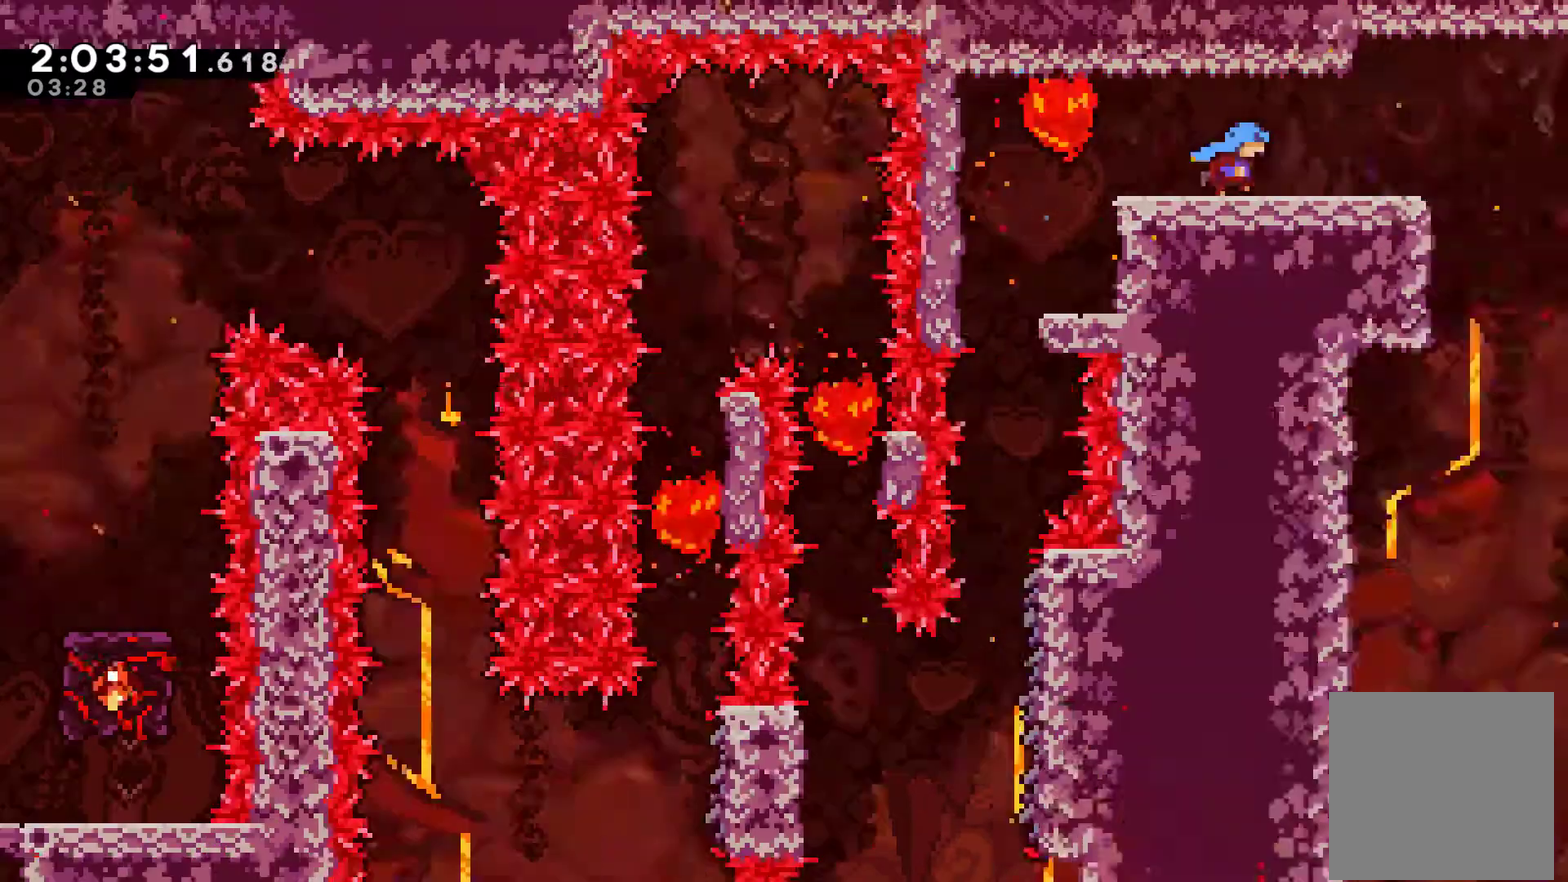
{"buttons": ["DPAD_RIGHT"], "left_stick": "center", "right_stick": "center", "events": [[167, "DPAD_RIGHT", "up"], [267, "DPAD_RIGHT", "down"]]}
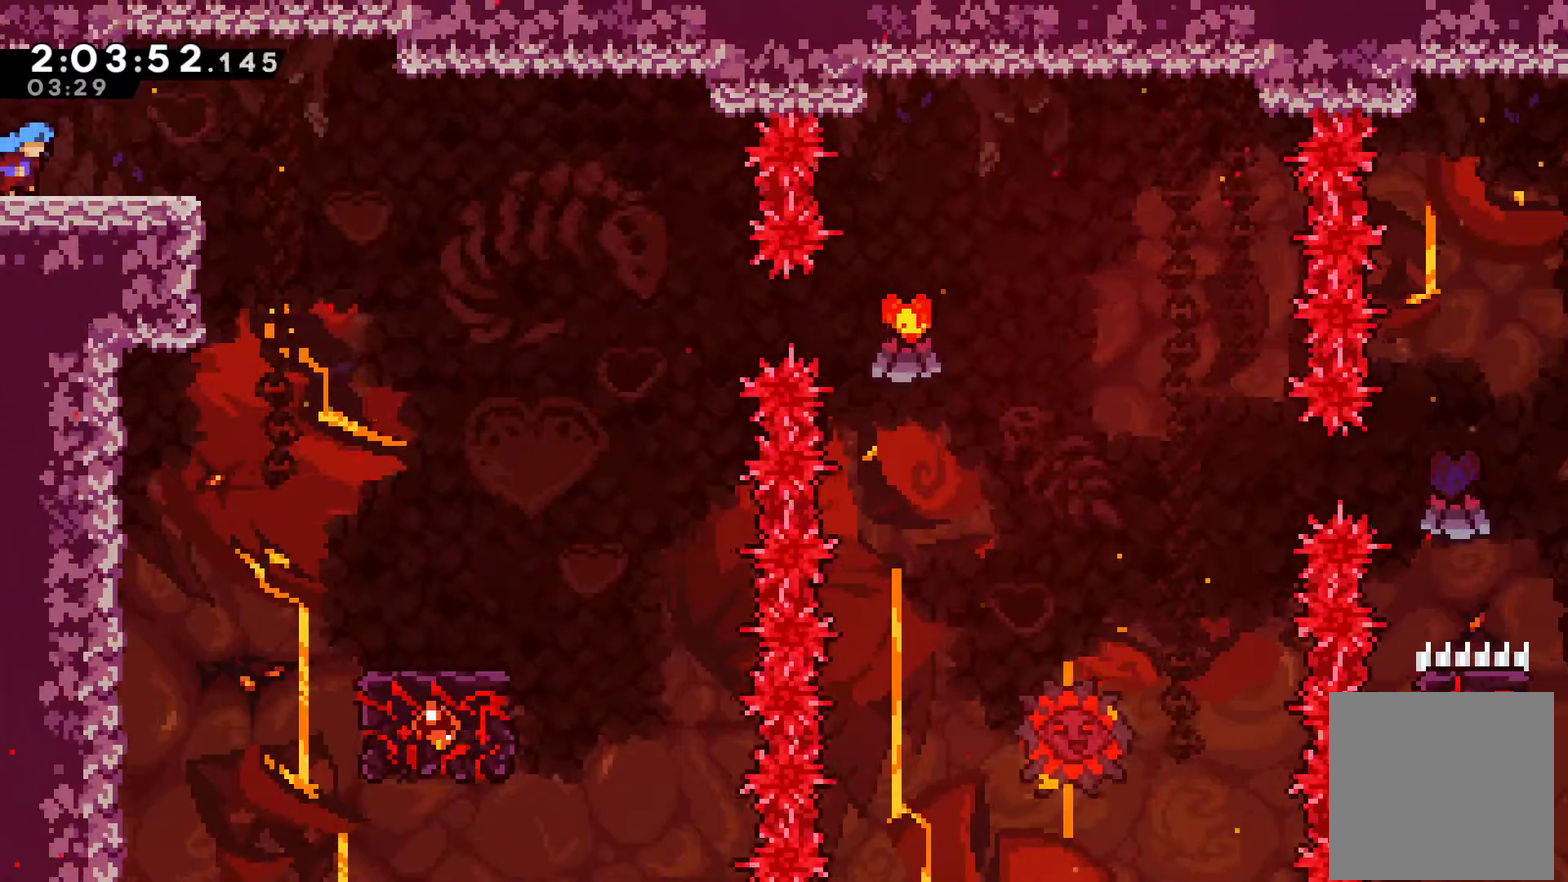
{"buttons": ["DPAD_RIGHT"], "left_stick": "center", "right_stick": "center", "events": [[367, "A", "down"], [433, "A", "up"]]}
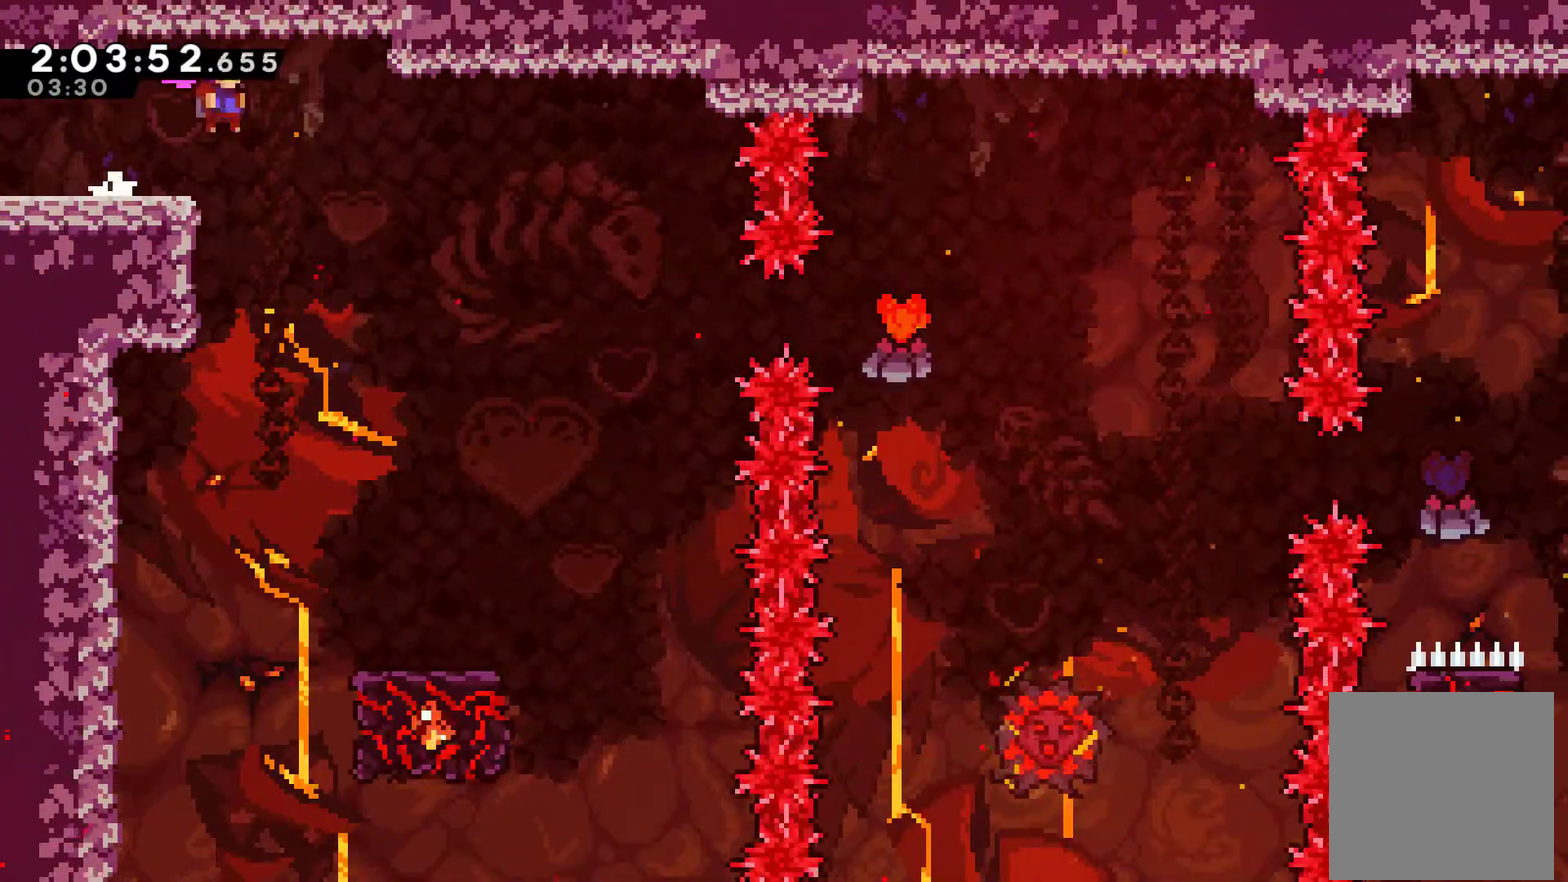
{"buttons": ["DPAD_RIGHT"], "left_stick": "center", "right_stick": "center", "events": []}
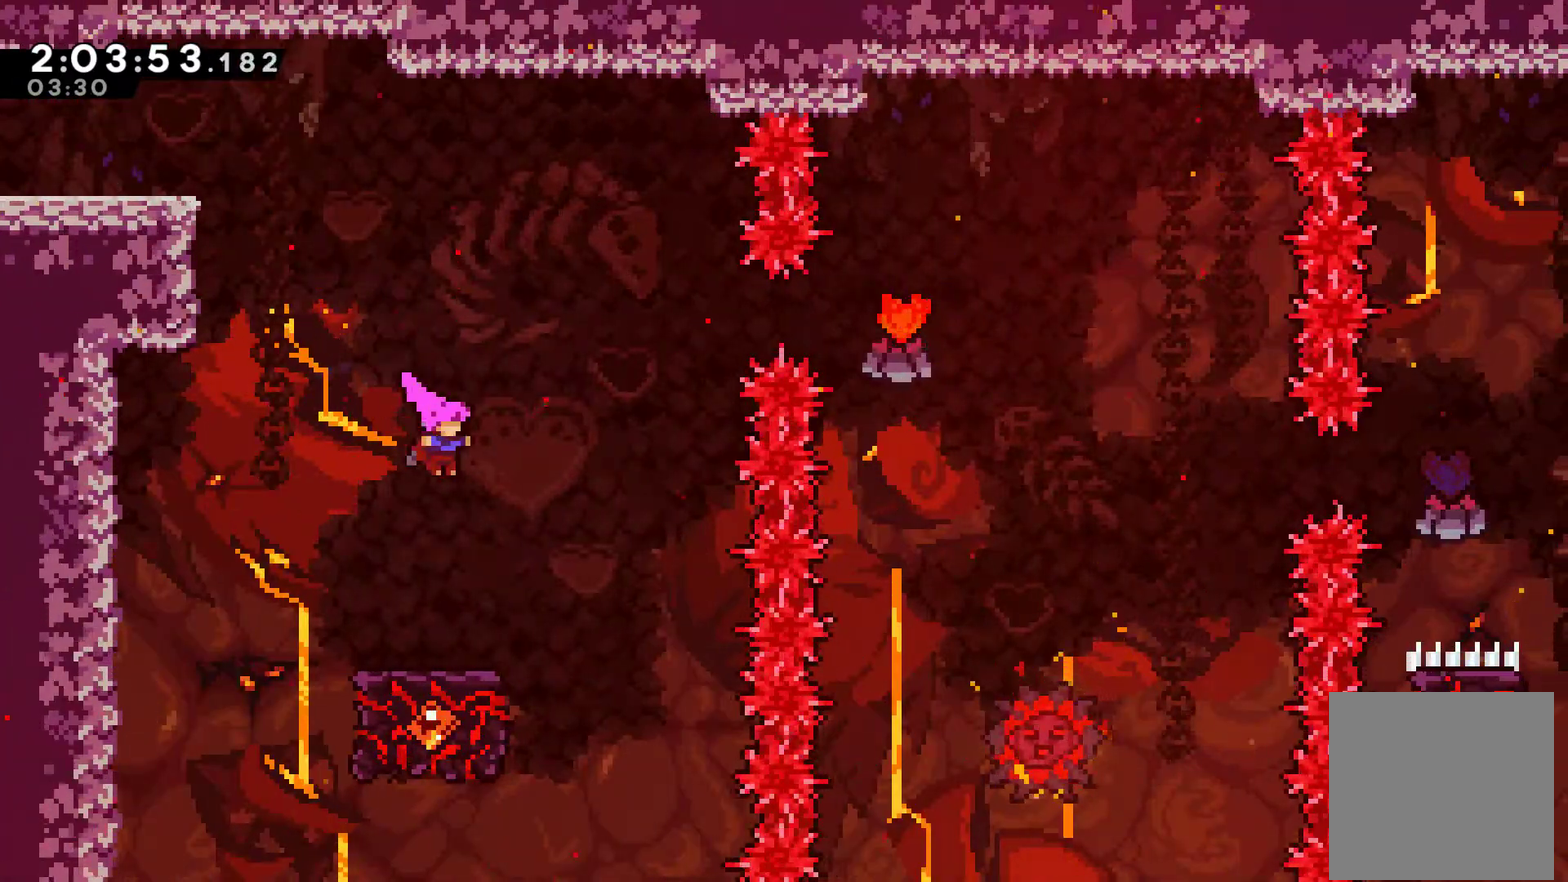
{"buttons": [], "left_stick": "center", "right_stick": "center", "events": [[100, "DPAD_RIGHT", "up"]]}
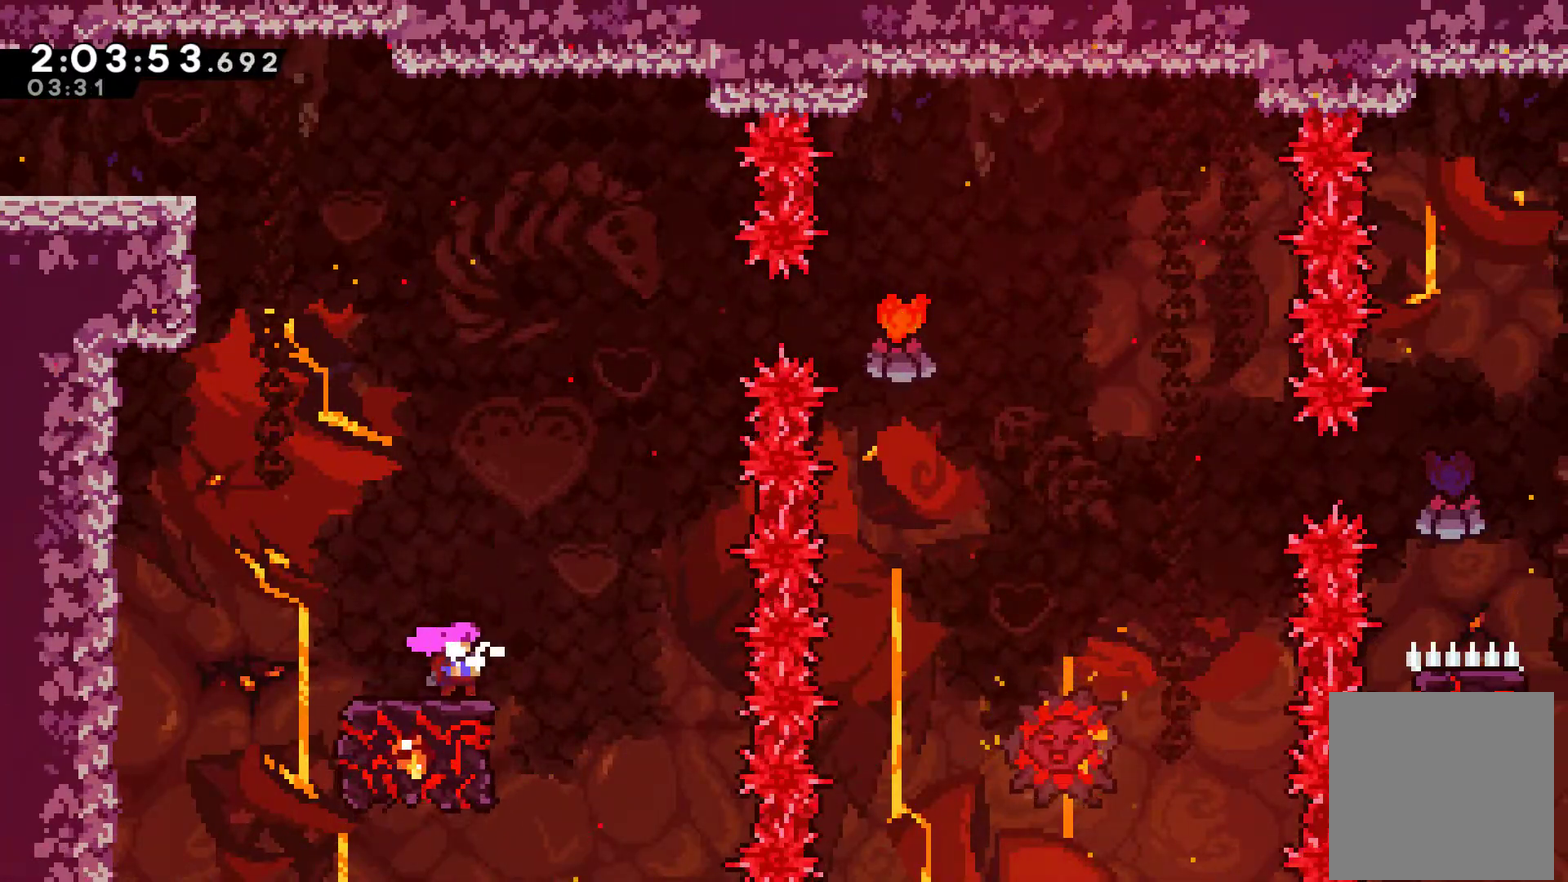
{"buttons": ["X", "DPAD_RIGHT"], "left_stick": "center", "right_stick": "center", "events": [[200, "DPAD_RIGHT", "down"], [267, "A", "down"], [433, "A", "up"], [500, "X", "down"]]}
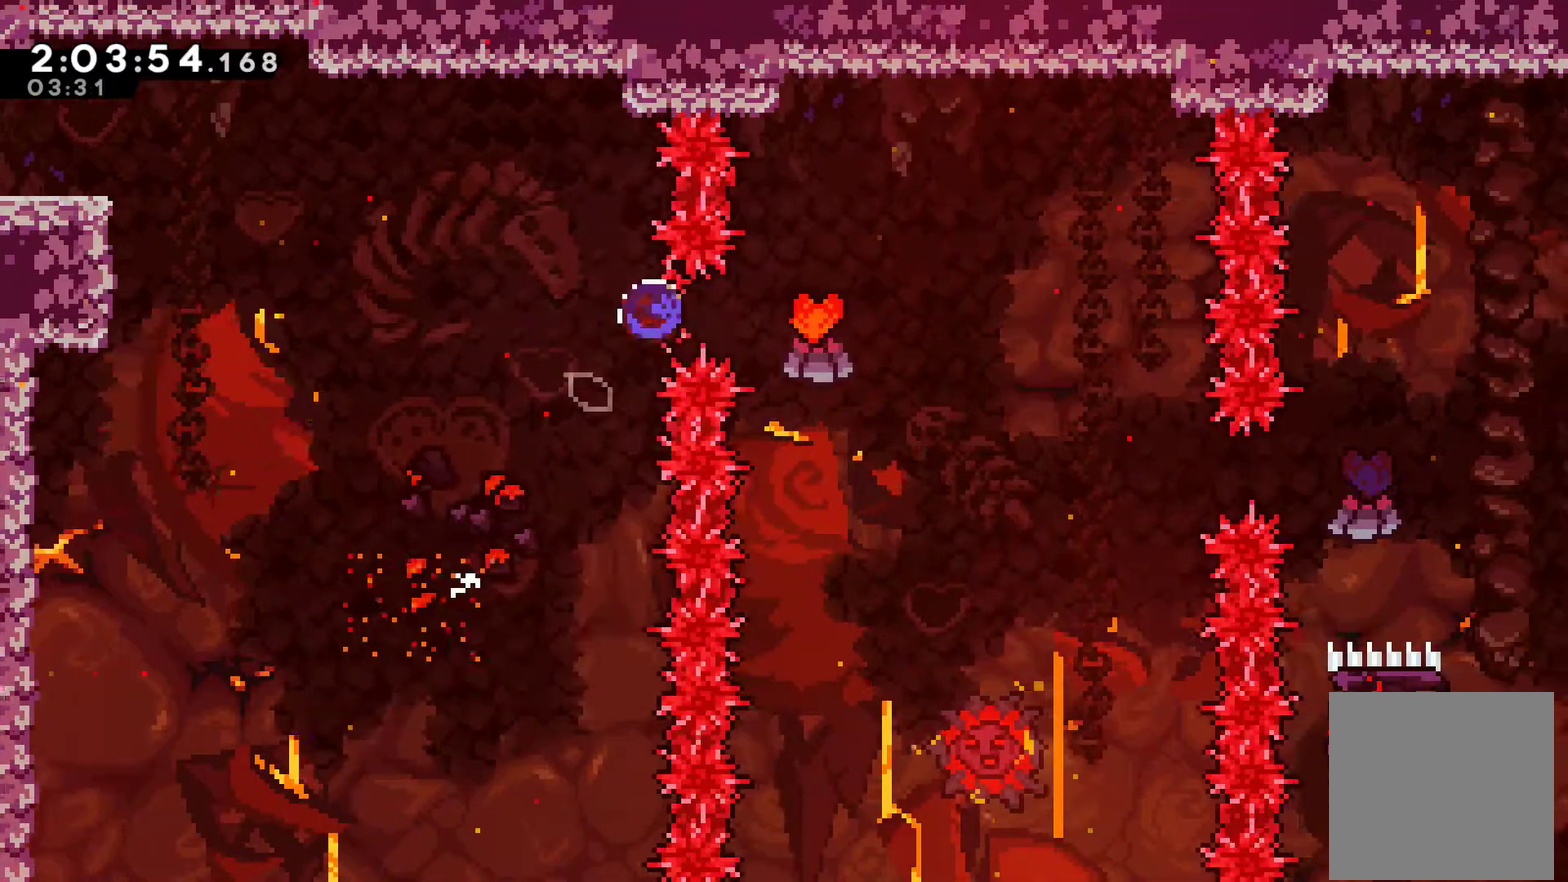
{"buttons": [], "left_stick": "center", "right_stick": "center", "events": [[100, "X", "up"], [267, "DPAD_RIGHT", "up"]]}
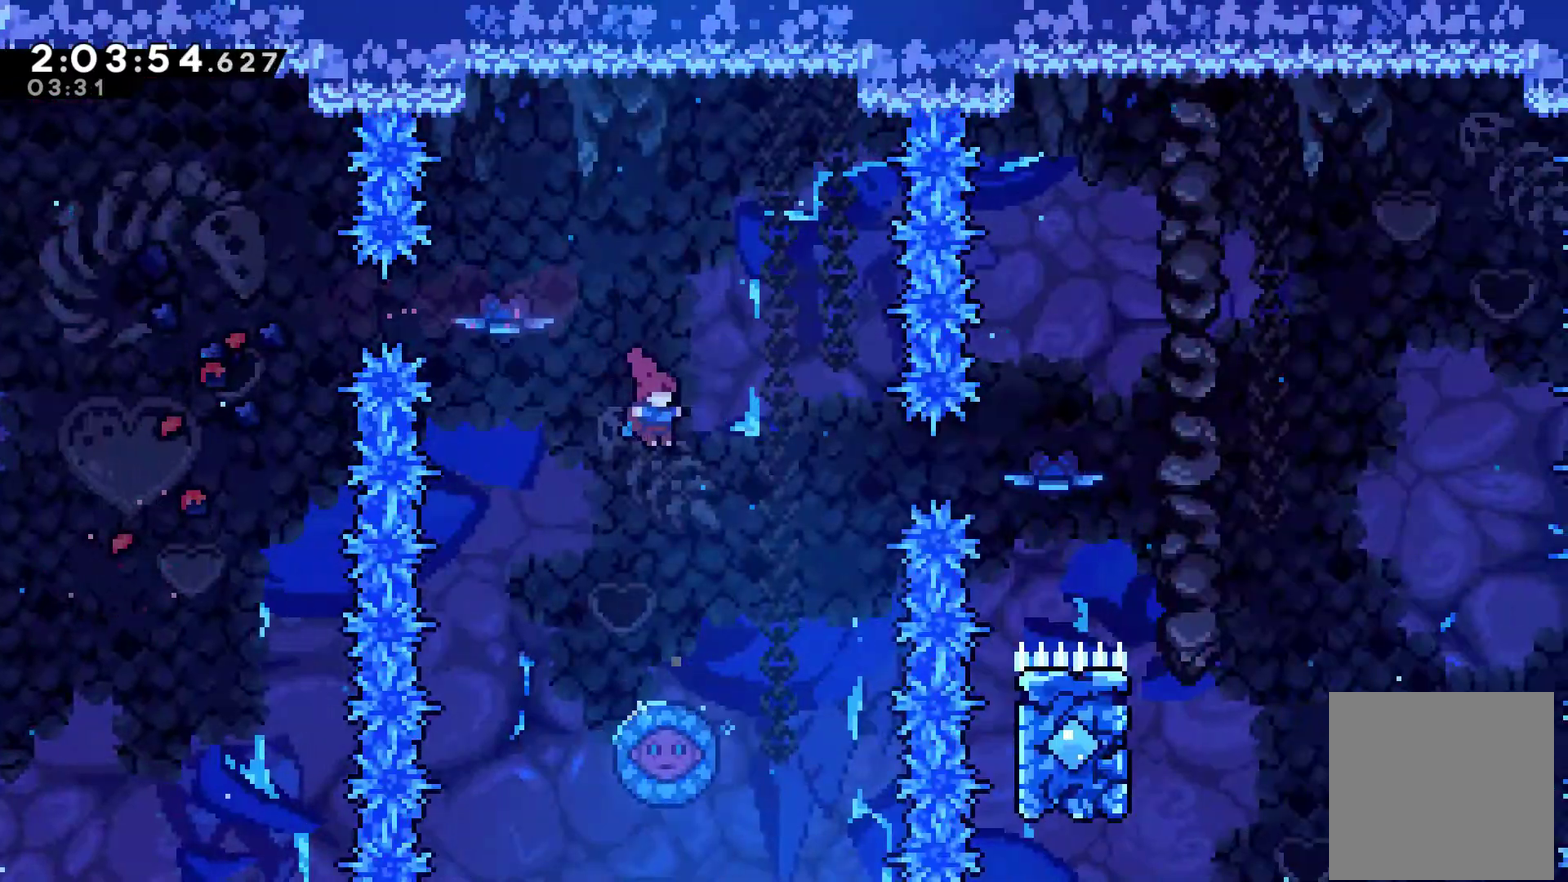
{"buttons": ["DPAD_RIGHT"], "left_stick": "center", "right_stick": "center", "events": [[300, "DPAD_RIGHT", "down"]]}
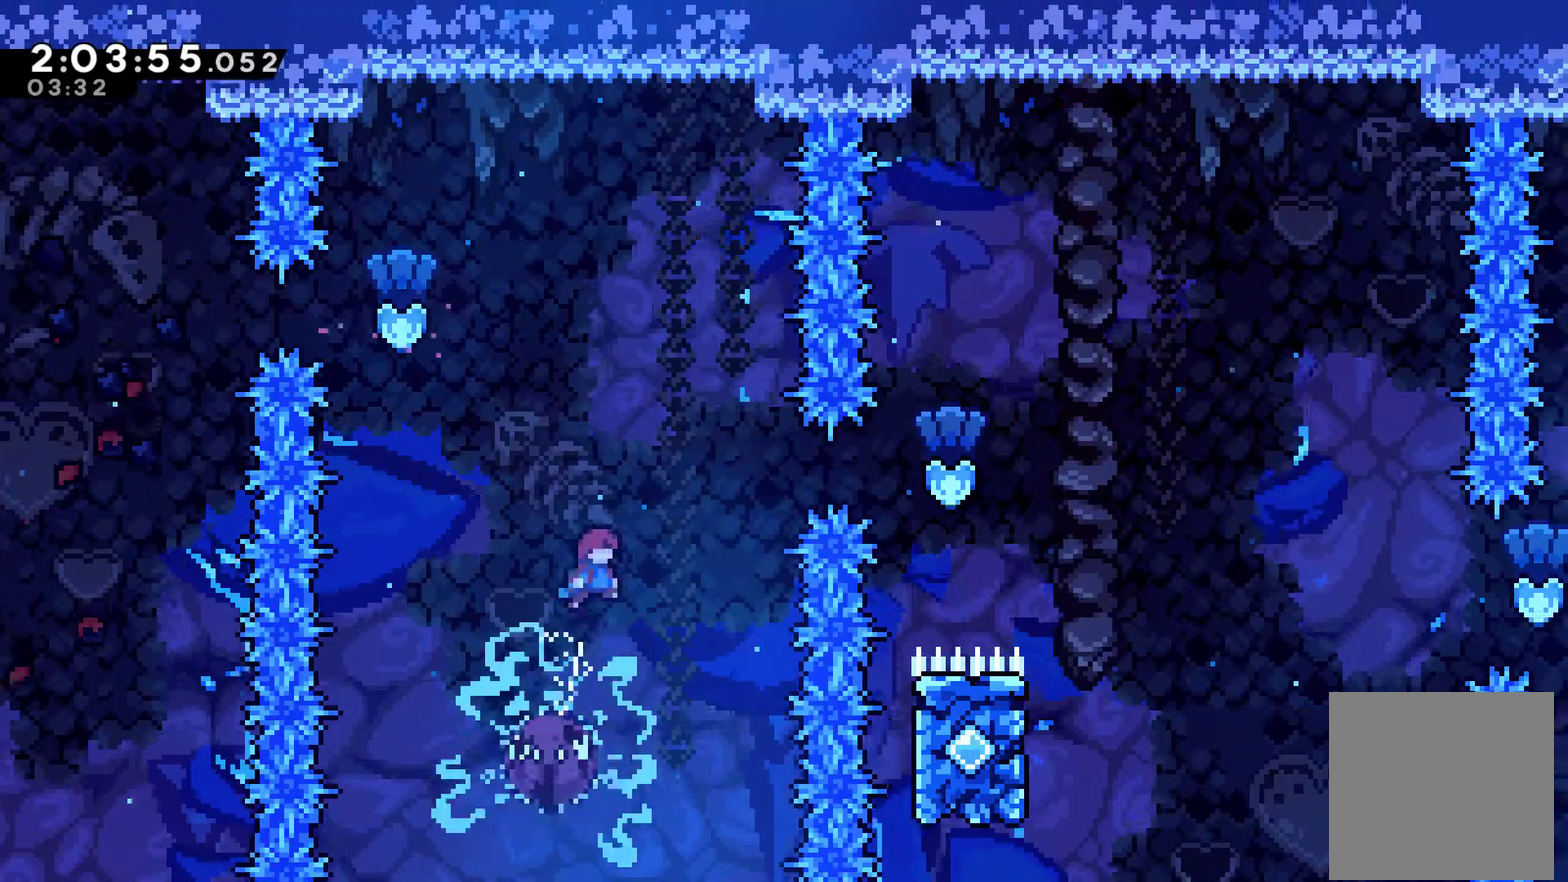
{"buttons": ["DPAD_RIGHT"], "left_stick": "center", "right_stick": "center", "events": [[200, "DPAD_RIGHT", "up"], [433, "DPAD_RIGHT", "down"]]}
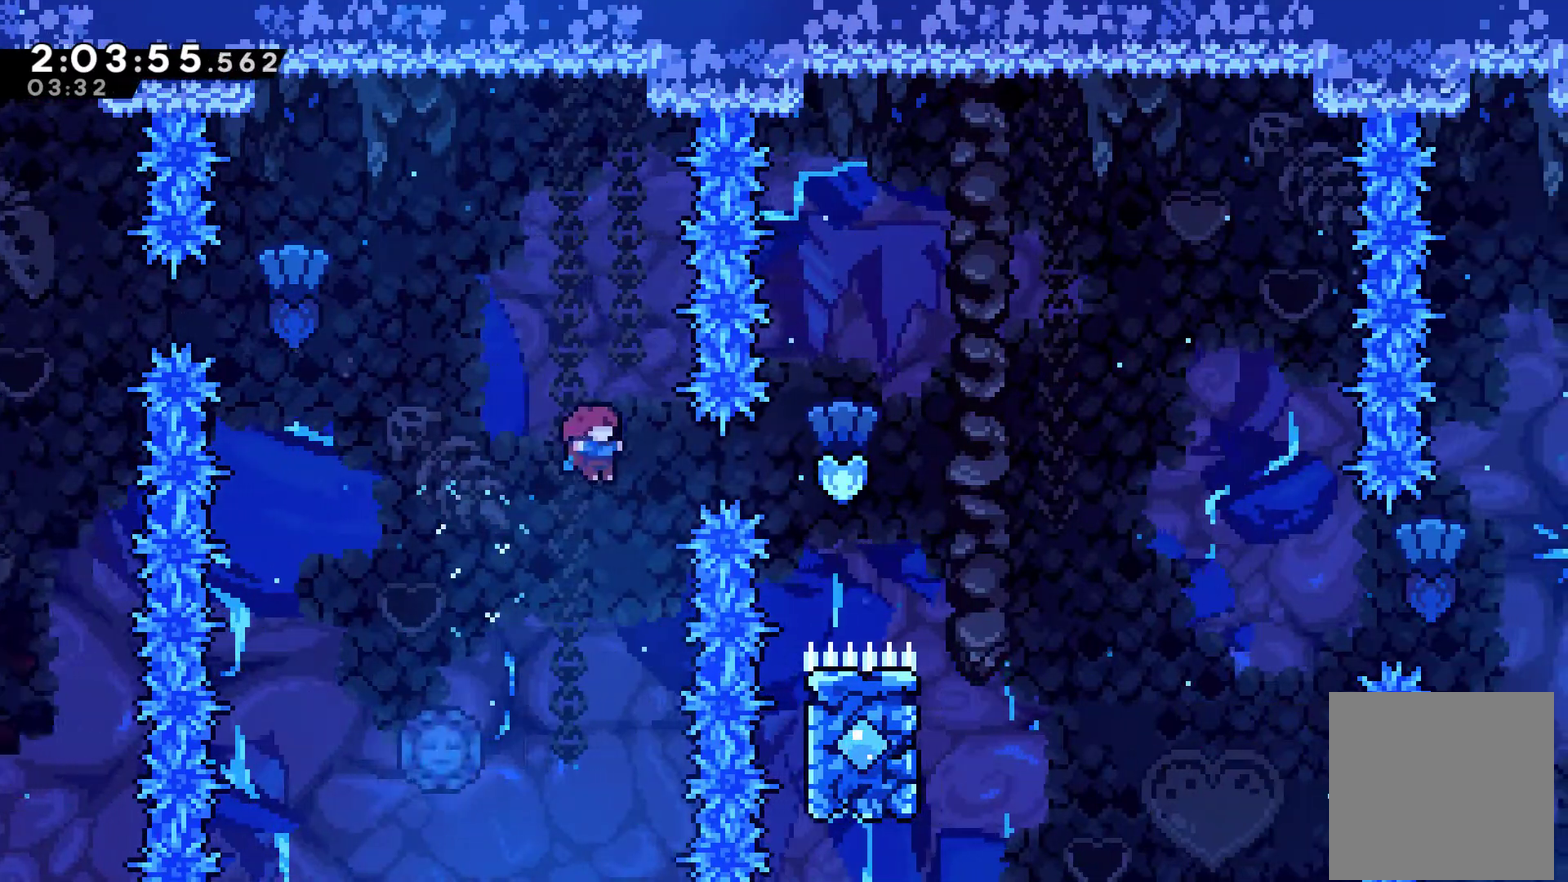
{"buttons": ["DPAD_RIGHT"], "left_stick": "center", "right_stick": "center", "events": [[100, "X", "down"], [300, "X", "up"]]}
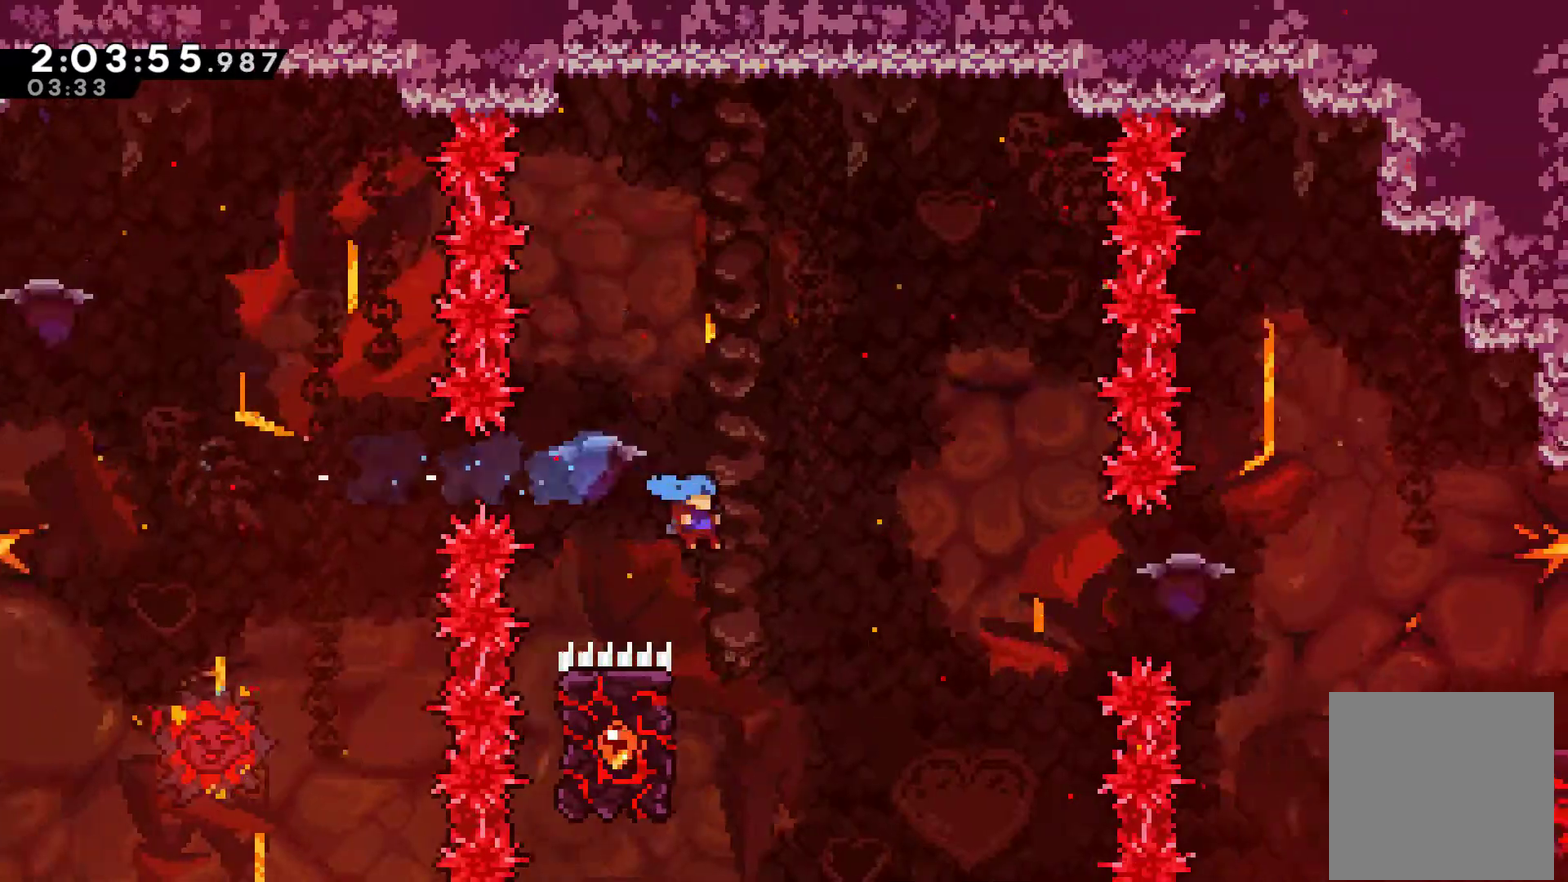
{"buttons": ["R1", "DPAD_UP"], "left_stick": "center", "right_stick": "center", "events": [[33, "DPAD_RIGHT", "up"], [133, "DPAD_LEFT", "down"], [133, "DPAD_UP", "down"], [167, "R1", "down"], [433, "DPAD_LEFT", "up"]]}
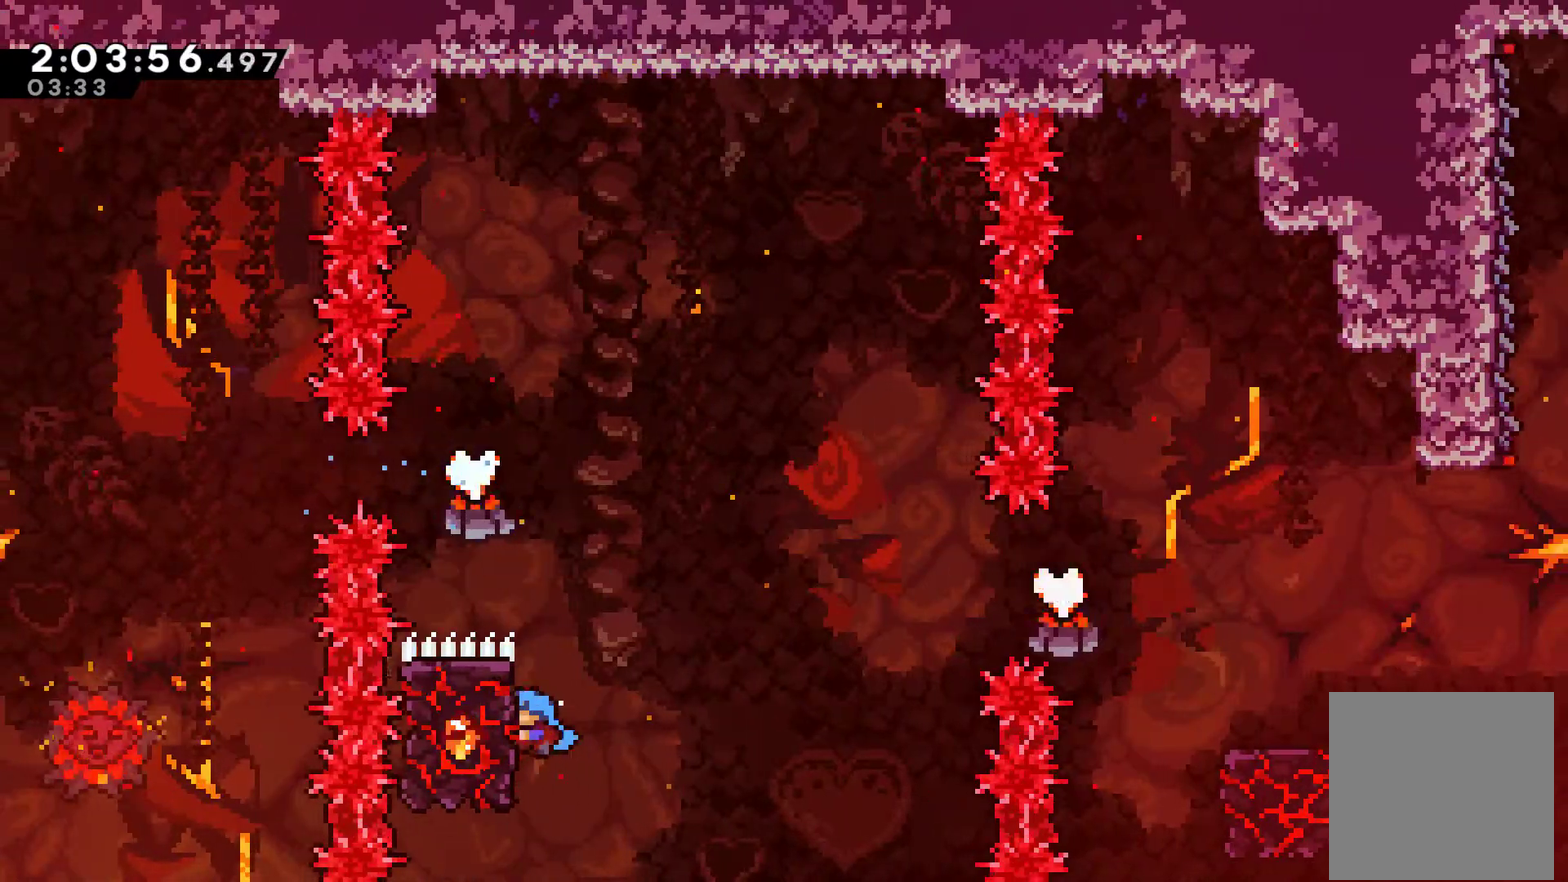
{"buttons": ["R1", "DPAD_RIGHT"], "left_stick": "center", "right_stick": "center", "events": [[200, "DPAD_RIGHT", "down"], [200, "DPAD_UP", "up"], [333, "A", "down"], [500, "A", "up"]]}
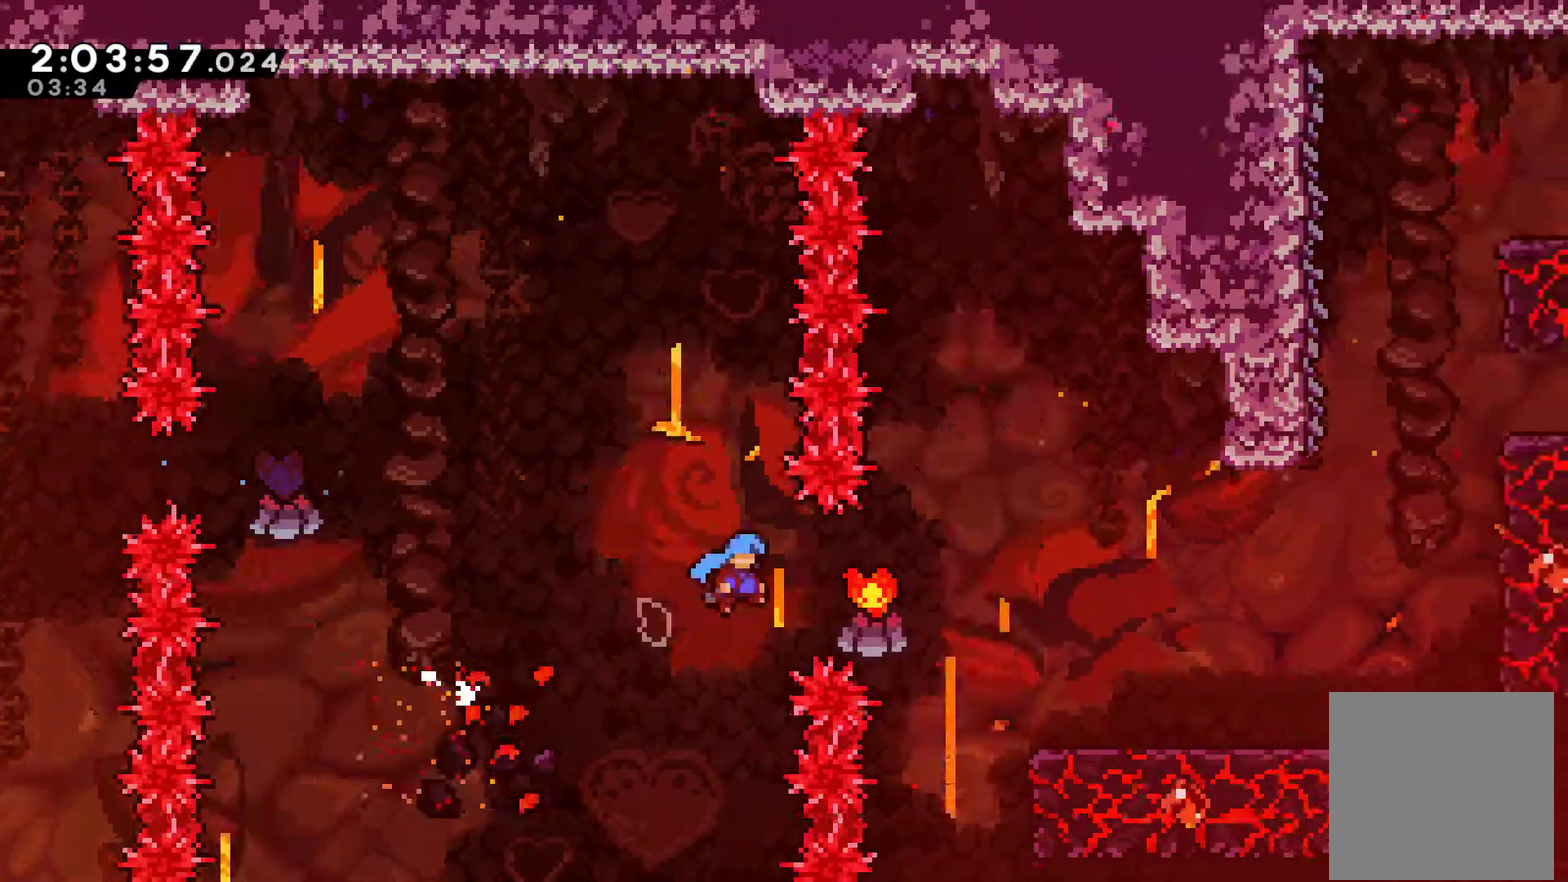
{"buttons": ["R1", "DPAD_RIGHT"], "left_stick": "center", "right_stick": "center", "events": []}
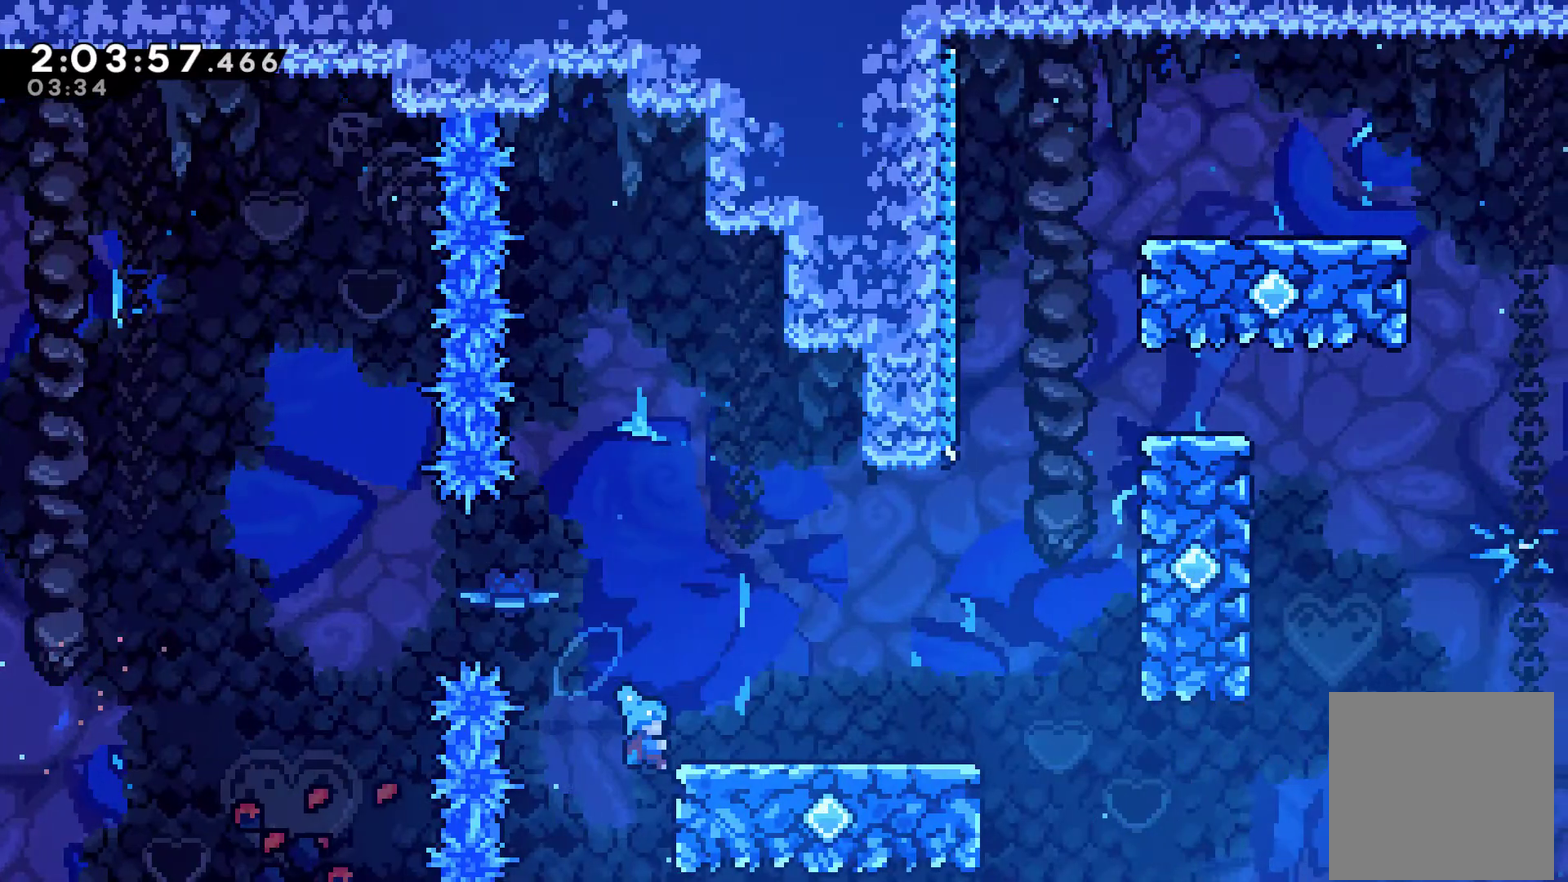
{"buttons": ["A", "R1", "DPAD_RIGHT"], "left_stick": "center", "right_stick": "center", "events": [[167, "R1", "up"], [233, "A", "down"], [433, "R1", "down"]]}
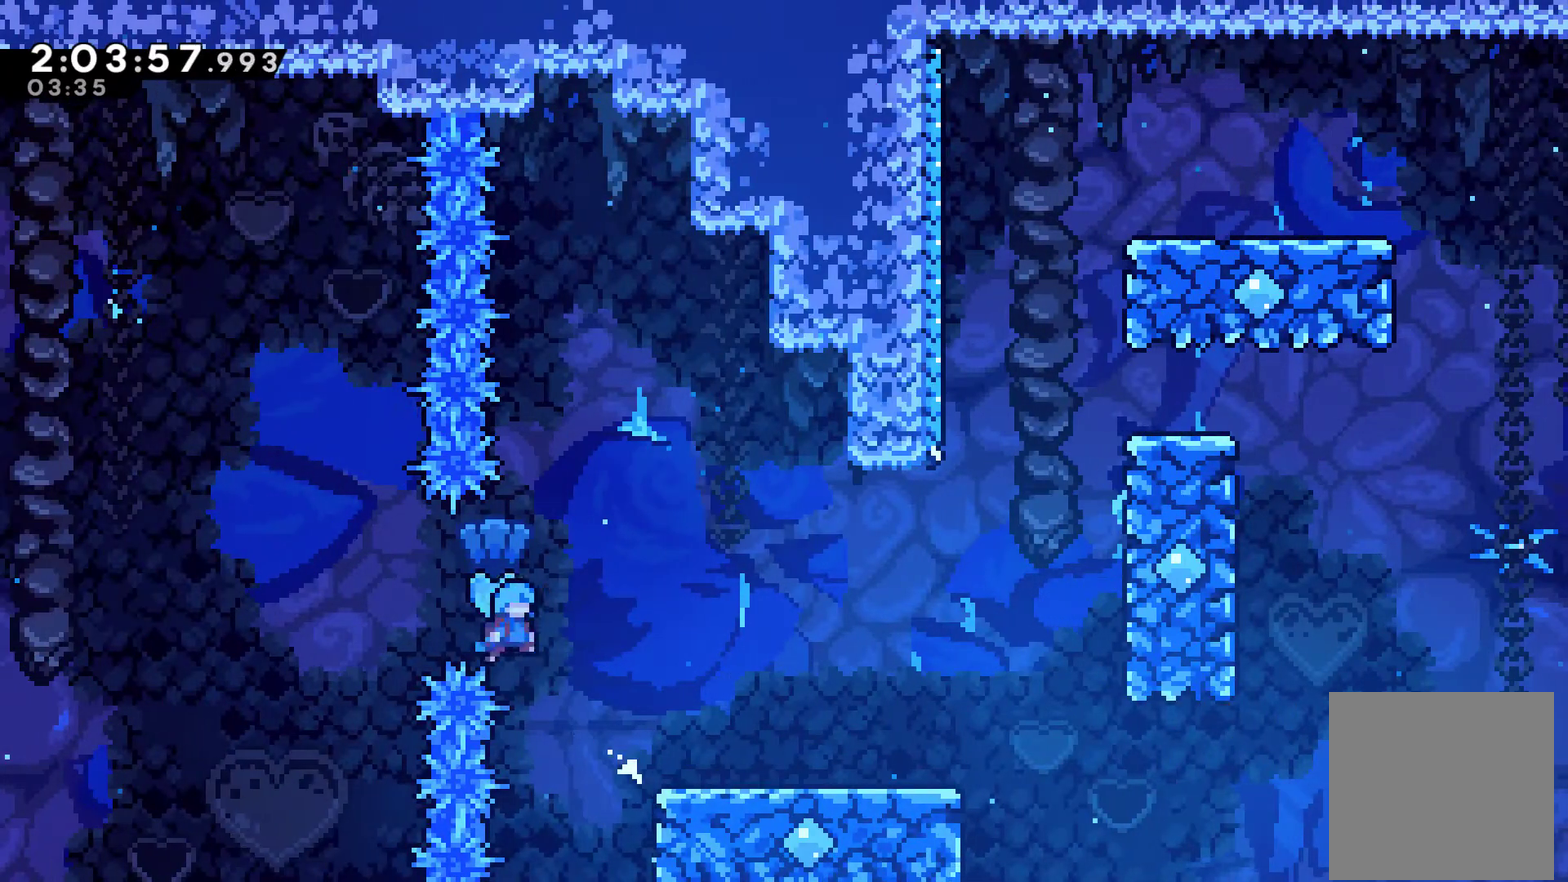
{"buttons": ["R1", "DPAD_RIGHT"], "left_stick": "center", "right_stick": "center", "events": [[300, "A", "up"], [433, "A", "down"], [500, "A", "up"]]}
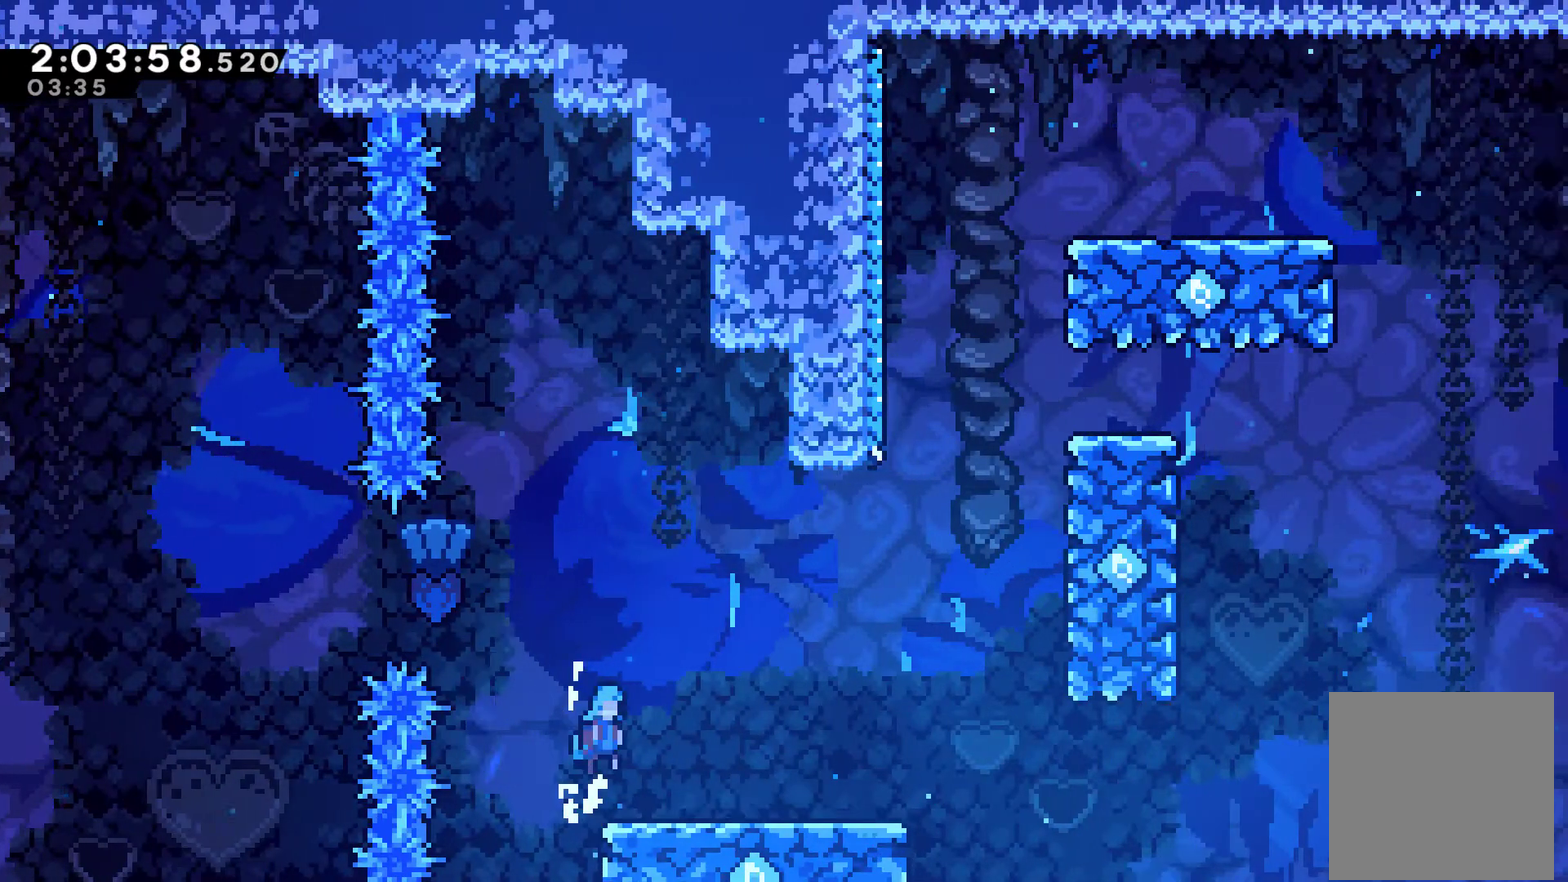
{"buttons": ["DPAD_RIGHT"], "left_stick": "center", "right_stick": "center", "events": [[67, "R1", "up"]]}
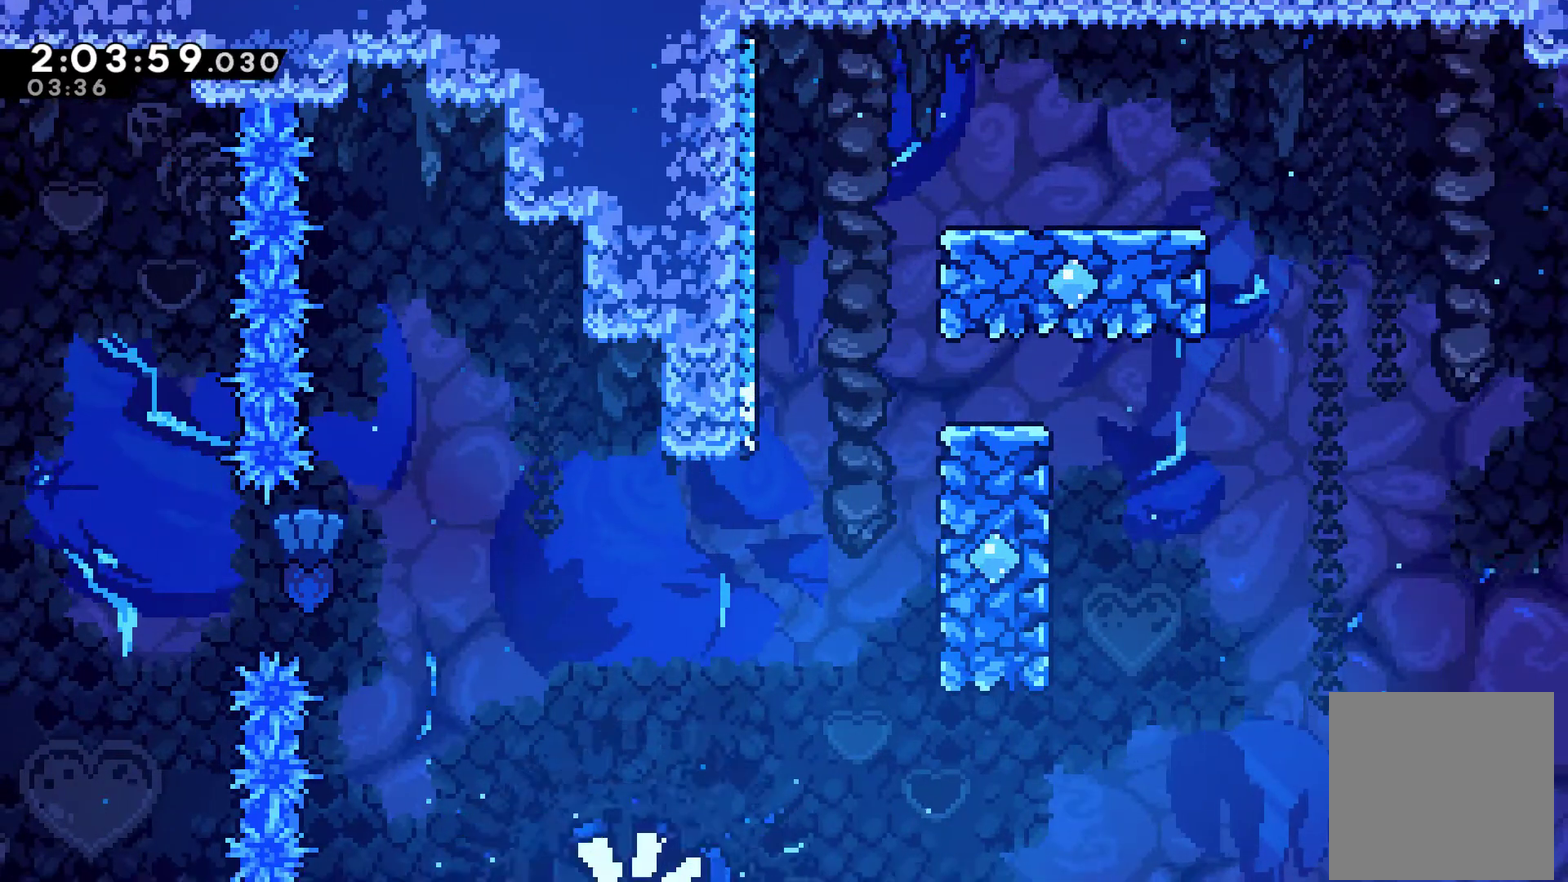
{"buttons": [], "left_stick": "center", "right_stick": "center", "events": [[100, "DPAD_RIGHT", "up"], [167, "START", "down"], [233, "START", "up"]]}
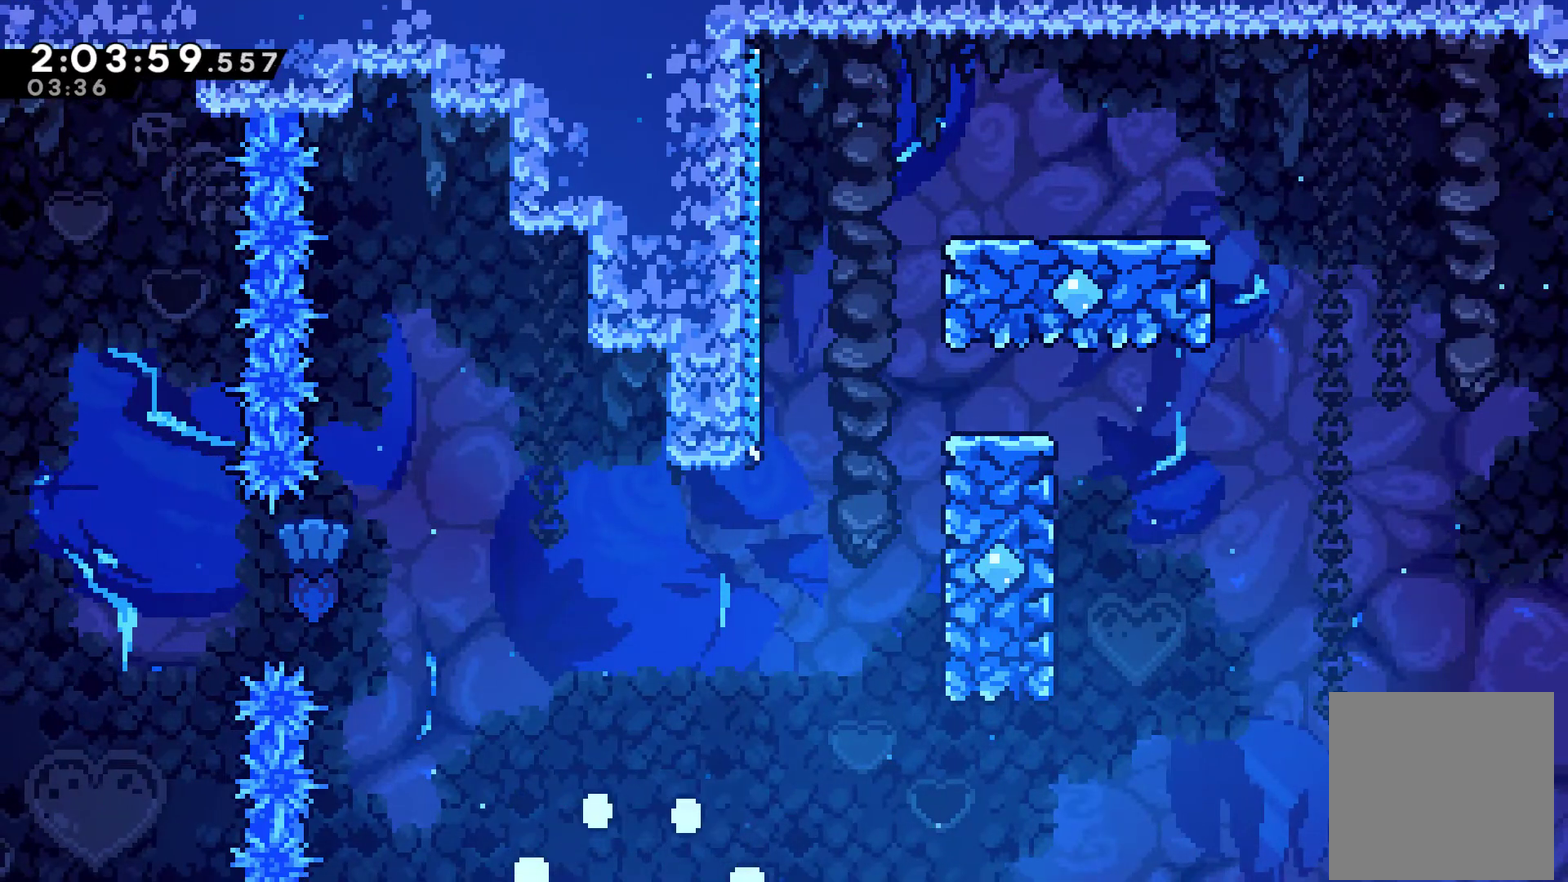
{"buttons": [], "left_stick": "center", "right_stick": "center", "events": [[100, "A", "down"], [333, "A", "up"], [333, "DPAD_RIGHT", "down"], [400, "A", "down"], [467, "A", "up"], [467, "DPAD_RIGHT", "up"]]}
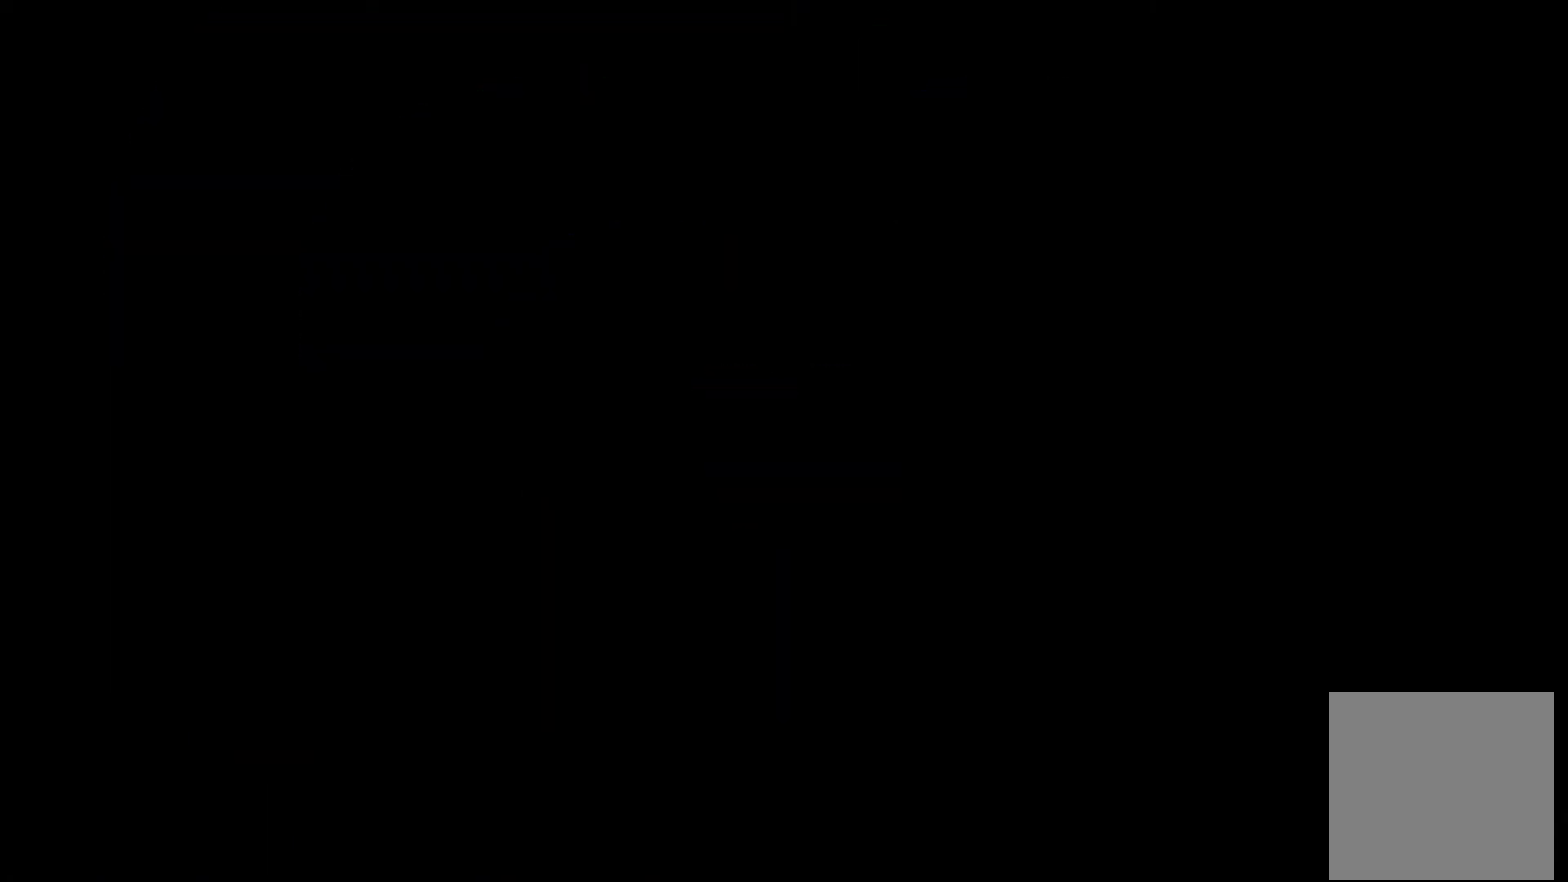
{"buttons": ["DPAD_RIGHT"], "left_stick": "center", "right_stick": "center", "events": [[133, "DPAD_RIGHT", "down"]]}
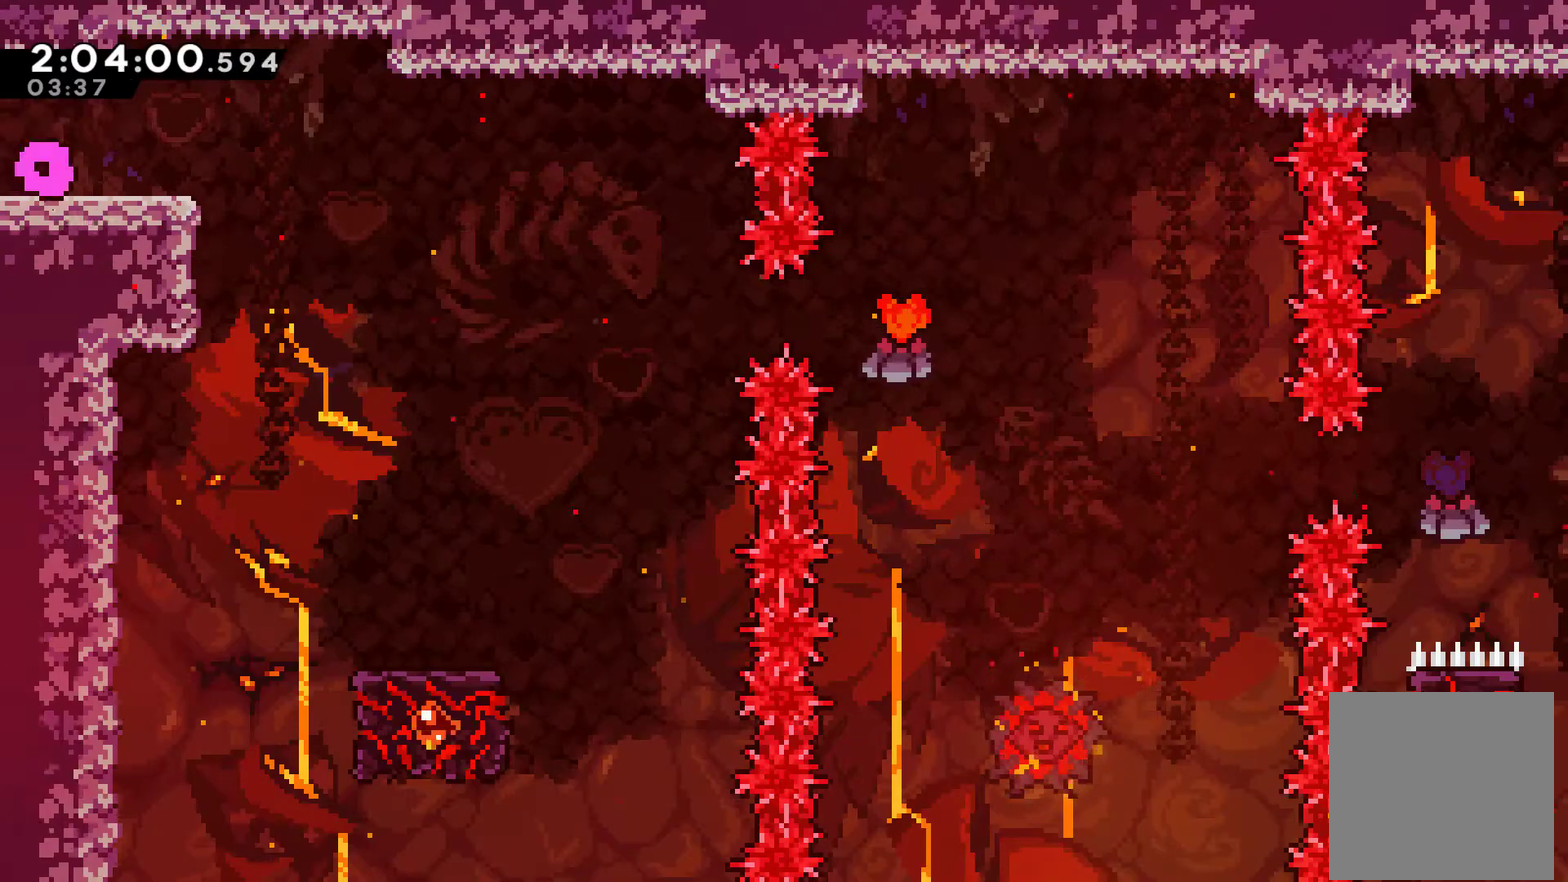
{"buttons": ["DPAD_RIGHT"], "left_stick": "center", "right_stick": "center", "events": [[333, "A", "down"], [400, "A", "up"]]}
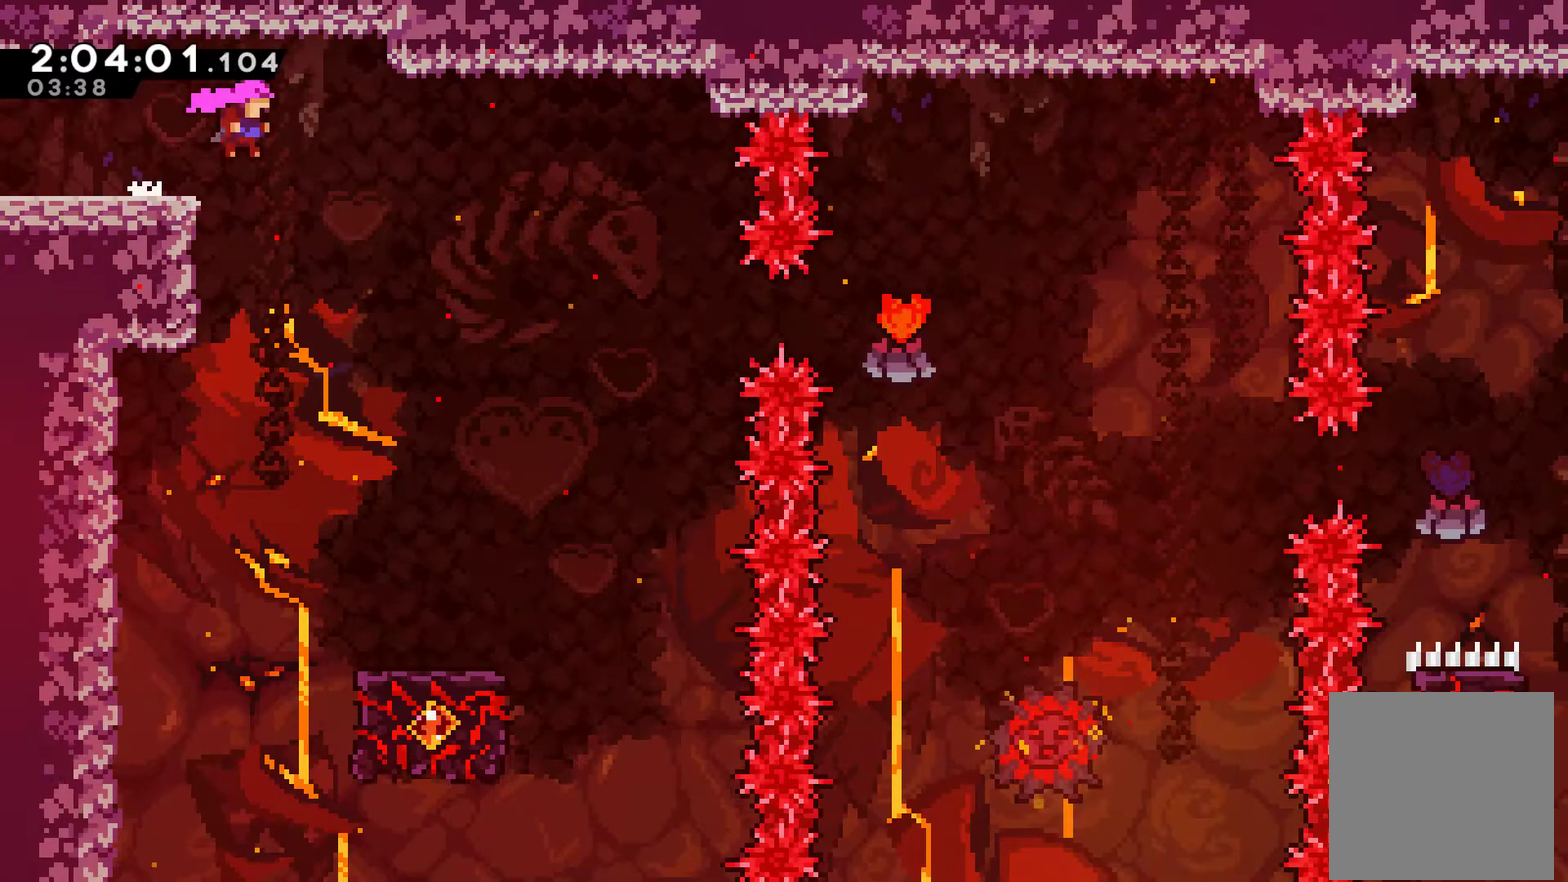
{"buttons": [], "left_stick": "center", "right_stick": "center", "events": [[500, "DPAD_RIGHT", "up"]]}
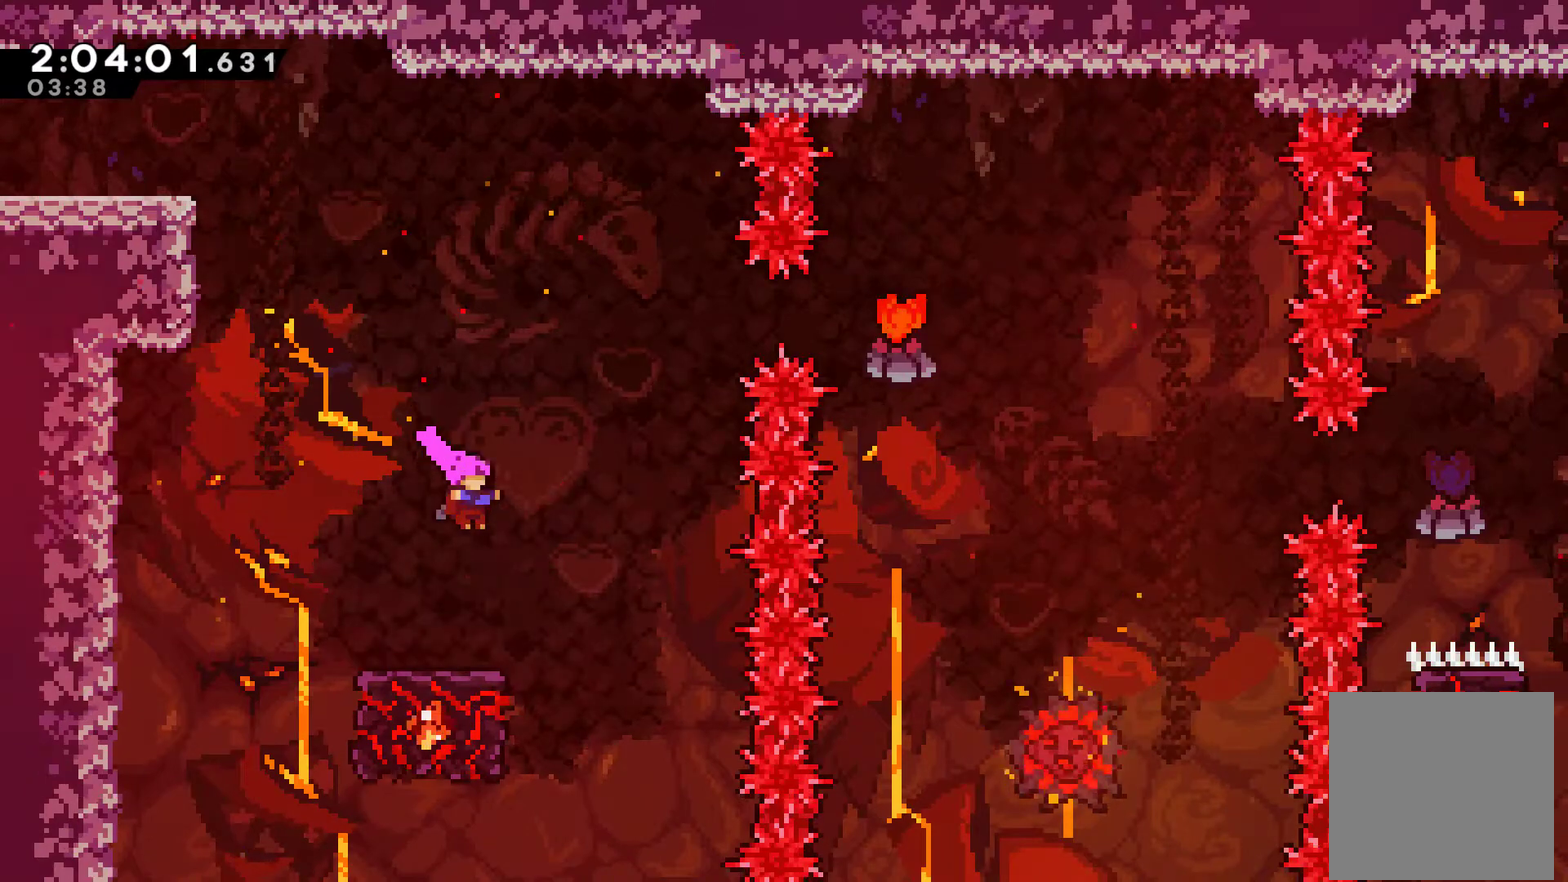
{"buttons": [], "left_stick": "center", "right_stick": "center", "events": []}
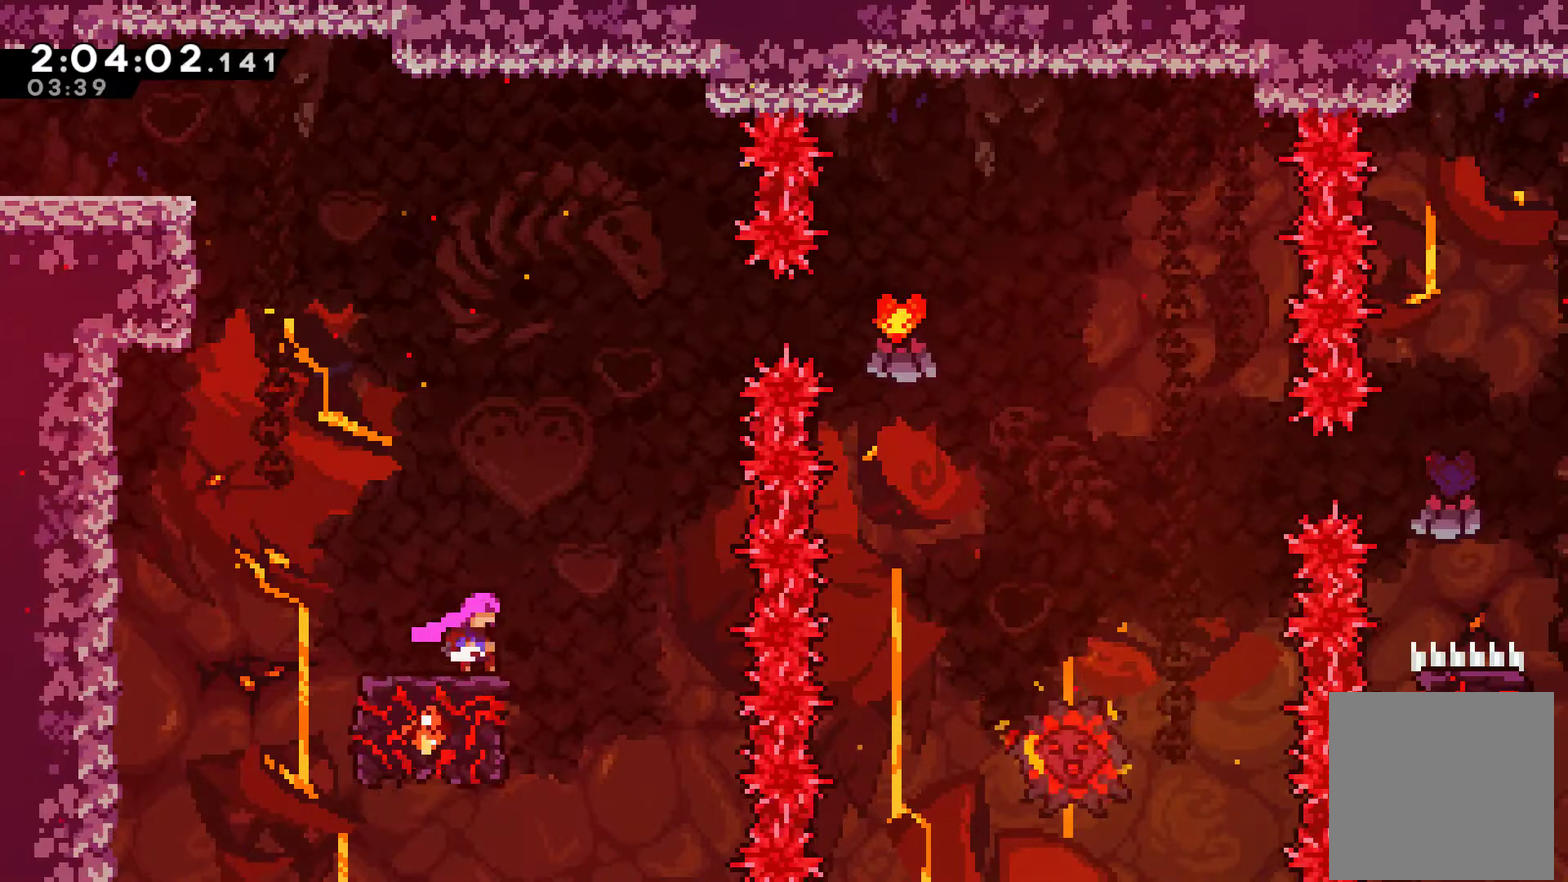
{"buttons": ["X", "DPAD_RIGHT"], "left_stick": "center", "right_stick": "center", "events": [[167, "DPAD_RIGHT", "down"], [200, "A", "down"], [367, "A", "up"], [433, "X", "down"]]}
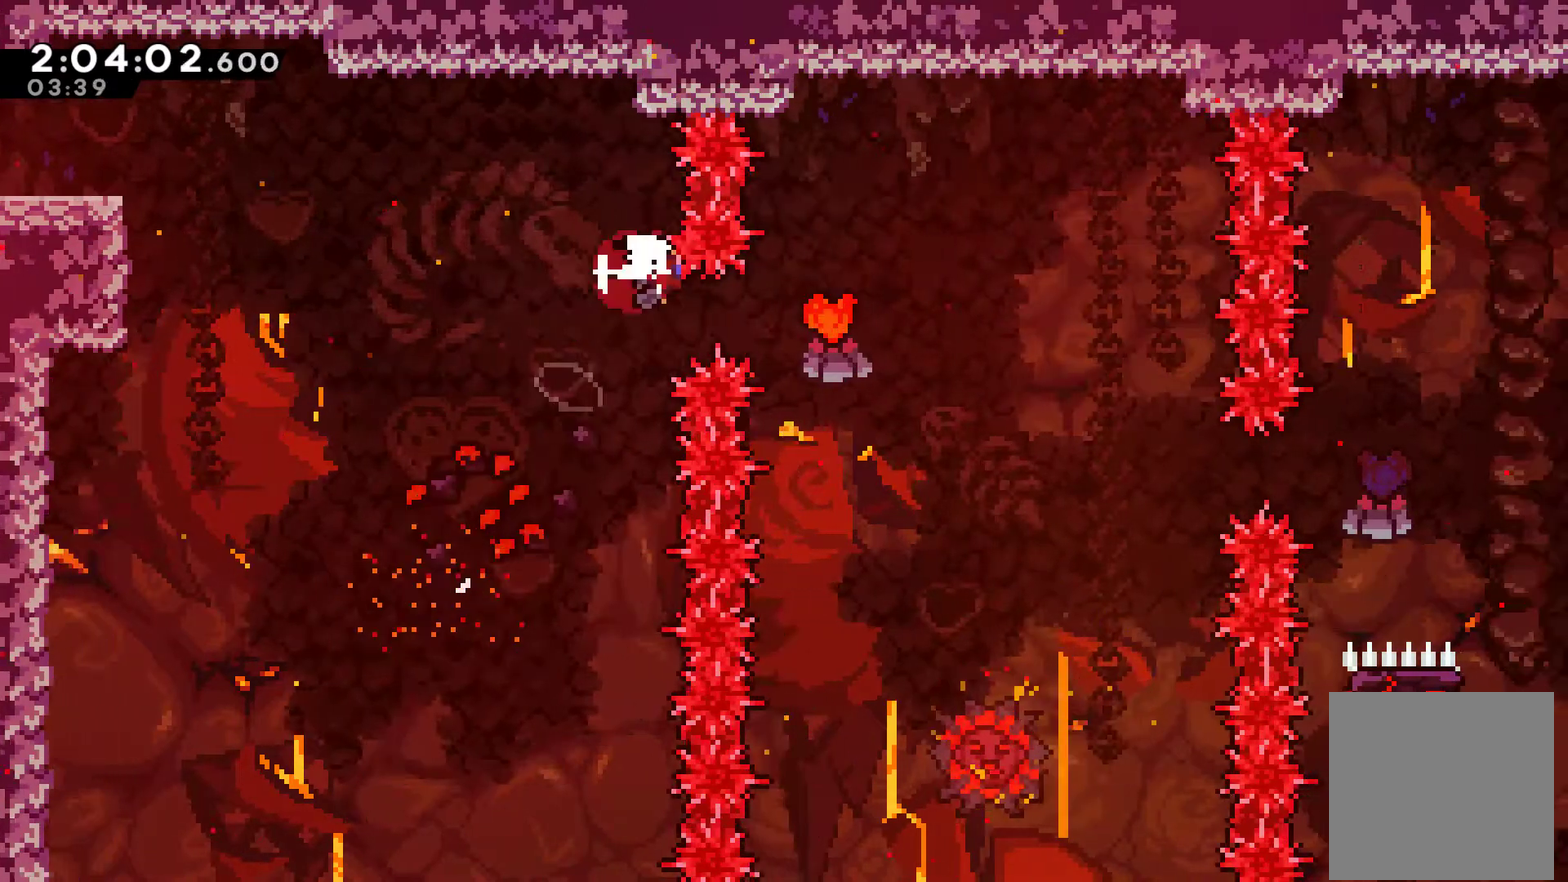
{"buttons": ["A"], "left_stick": "center", "right_stick": "center", "events": [[67, "X", "up"], [267, "DPAD_RIGHT", "up"], [333, "A", "down"]]}
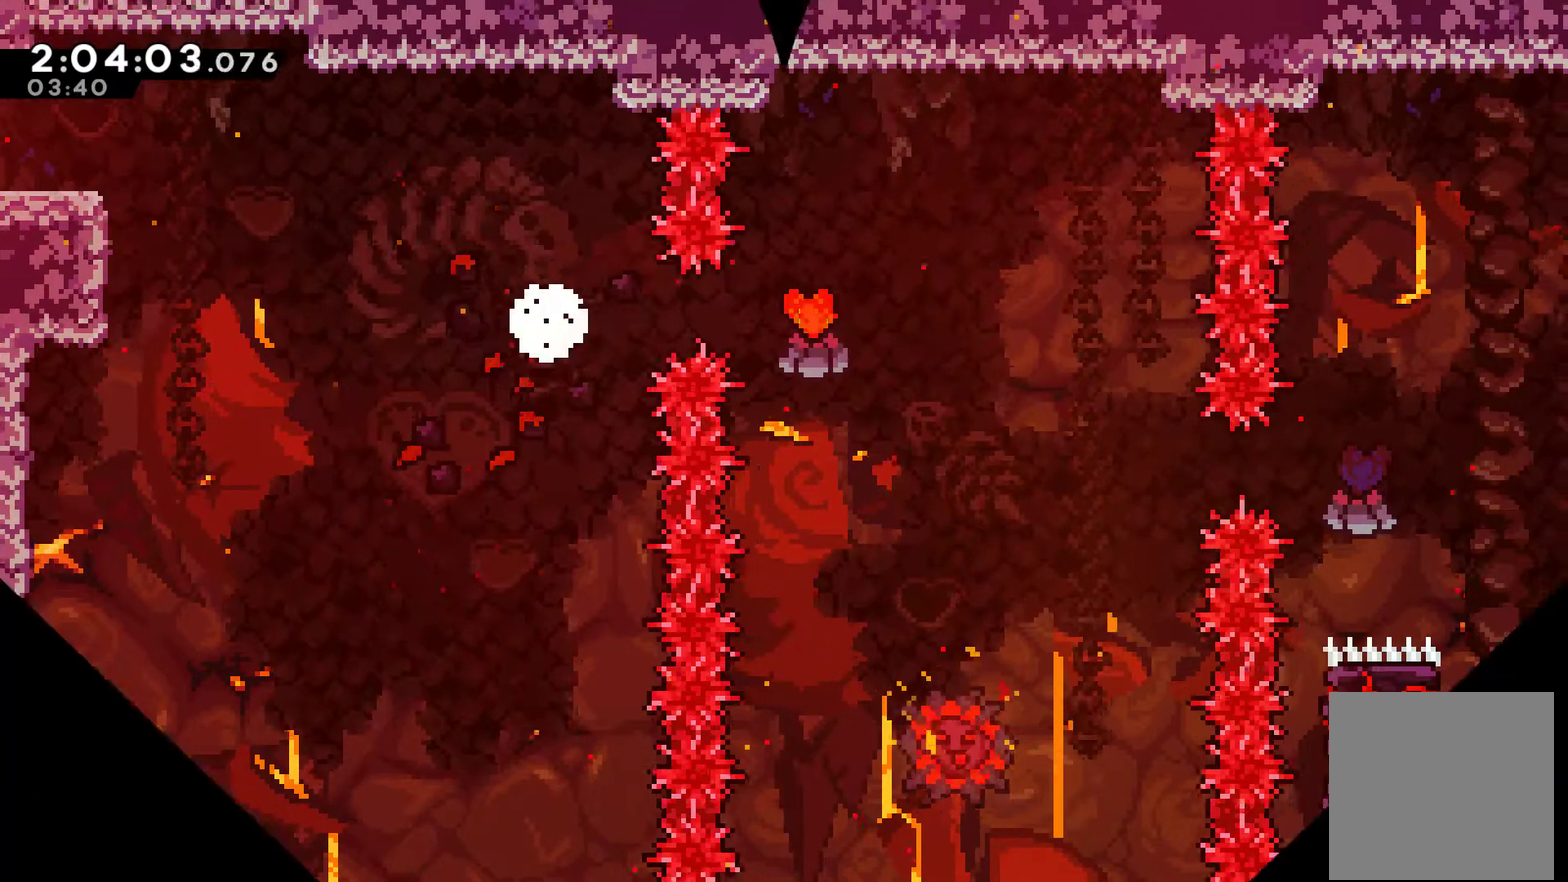
{"buttons": ["DPAD_RIGHT"], "left_stick": "center", "right_stick": "center", "events": [[100, "A", "up"], [200, "A", "down"], [300, "A", "up"], [300, "DPAD_RIGHT", "down"]]}
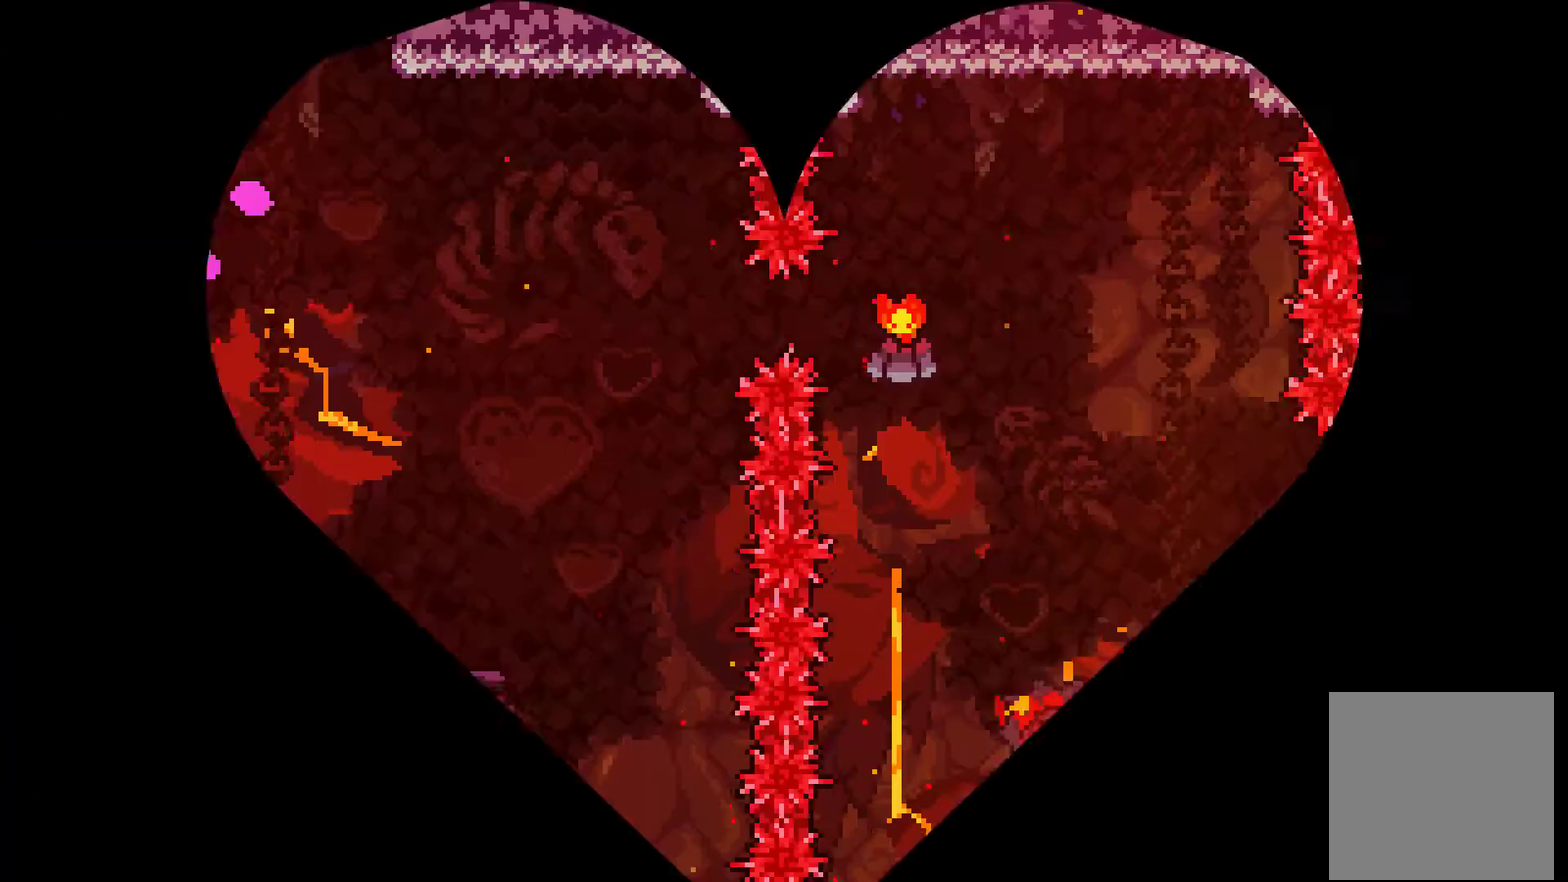
{"buttons": ["DPAD_RIGHT"], "left_stick": "center", "right_stick": "center", "events": []}
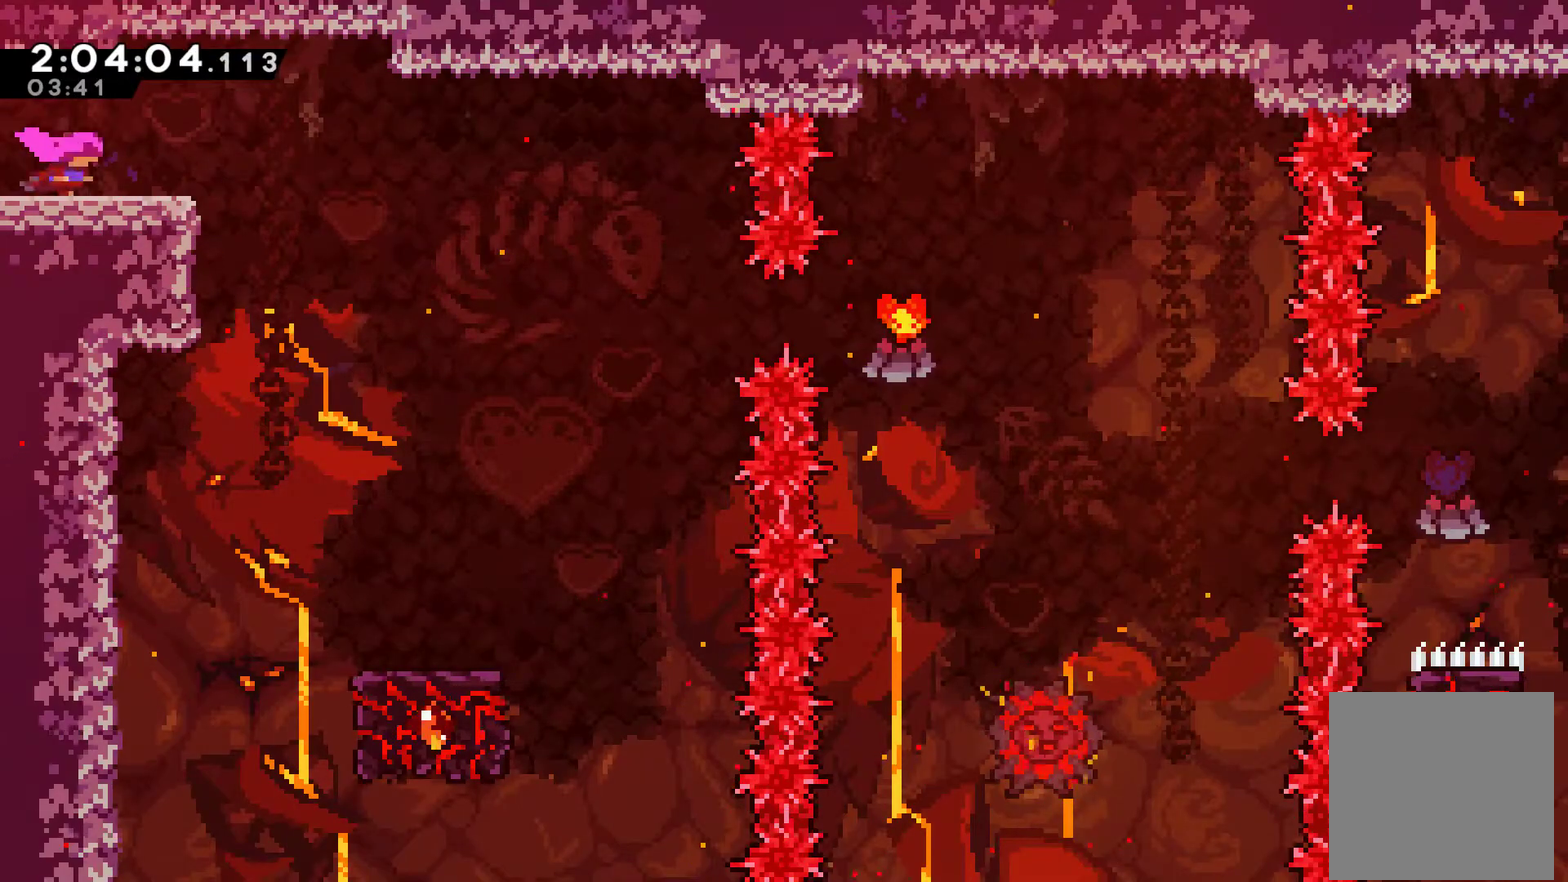
{"buttons": ["DPAD_RIGHT"], "left_stick": "center", "right_stick": "center", "events": [[133, "A", "down"], [200, "A", "up"]]}
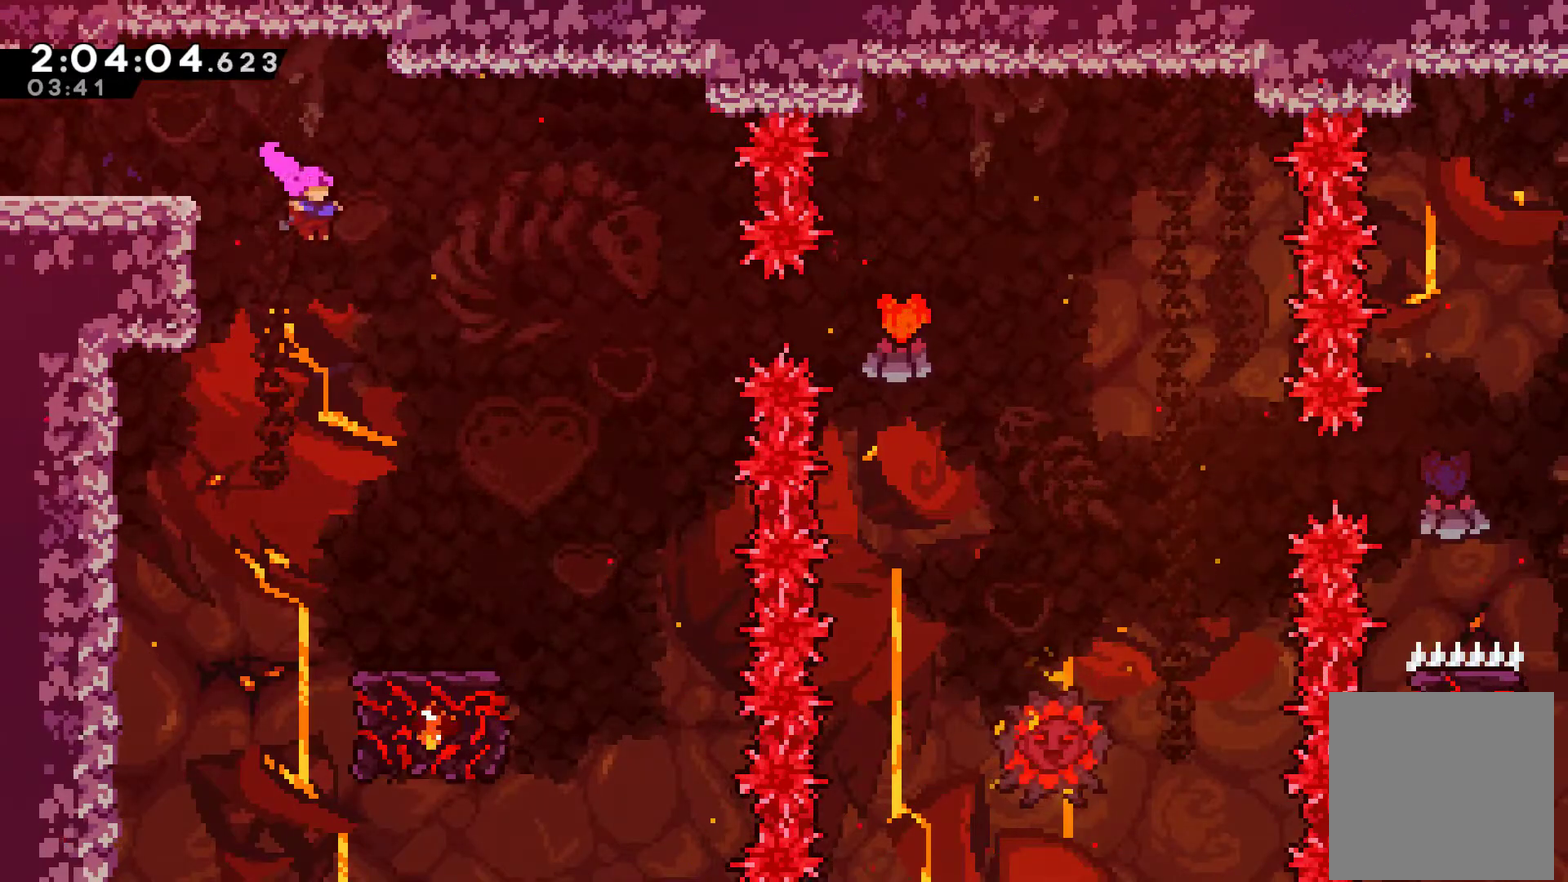
{"buttons": [], "left_stick": "center", "right_stick": "center", "events": [[333, "DPAD_RIGHT", "up"]]}
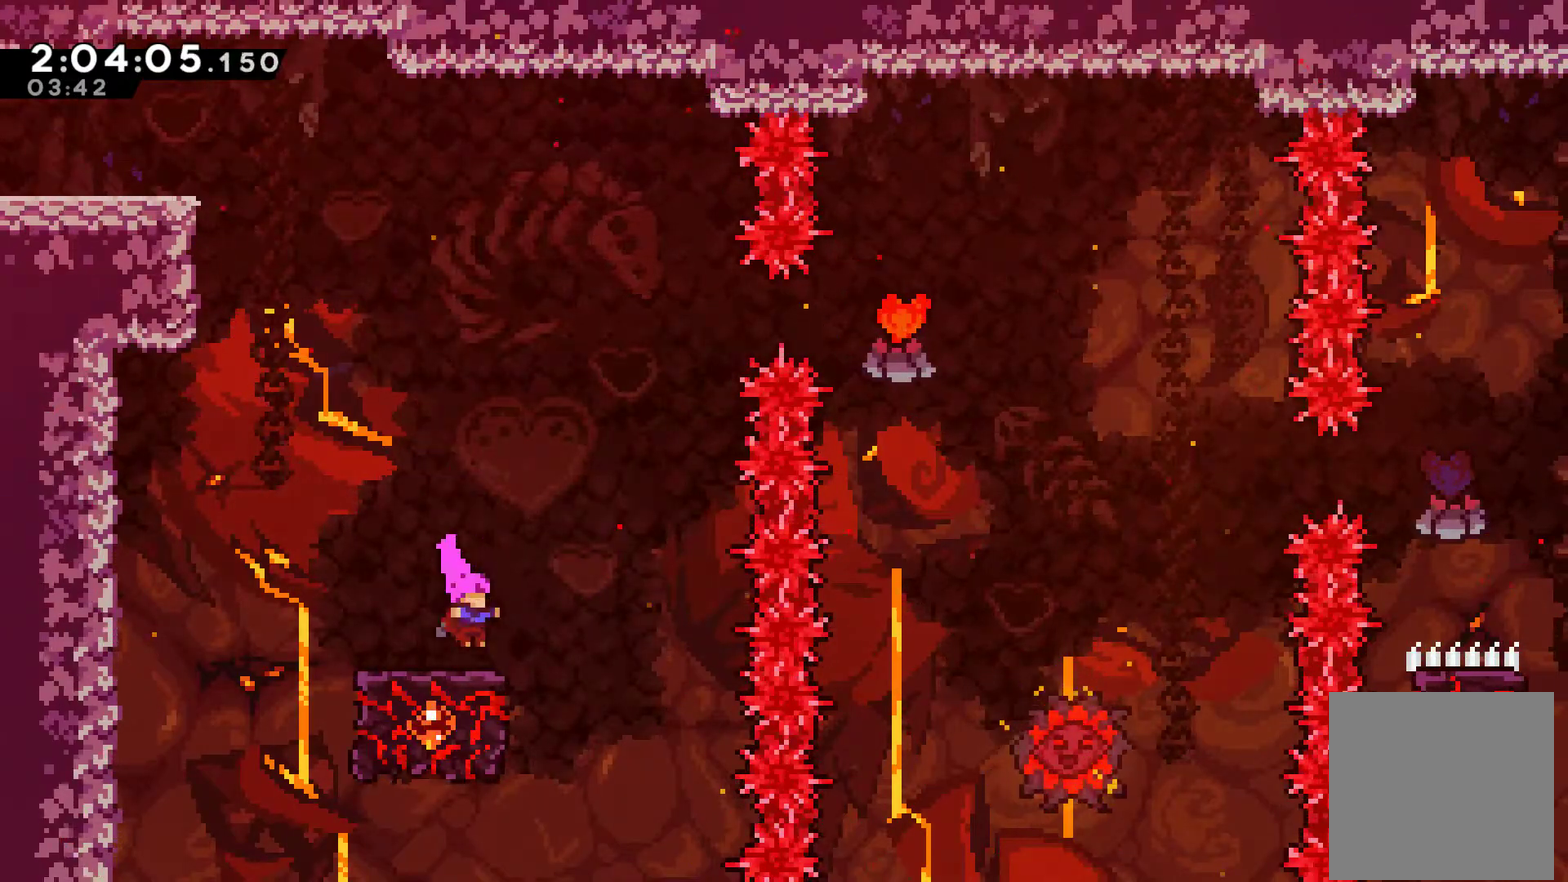
{"buttons": ["DPAD_RIGHT"], "left_stick": "center", "right_stick": "center", "events": [[467, "DPAD_RIGHT", "down"]]}
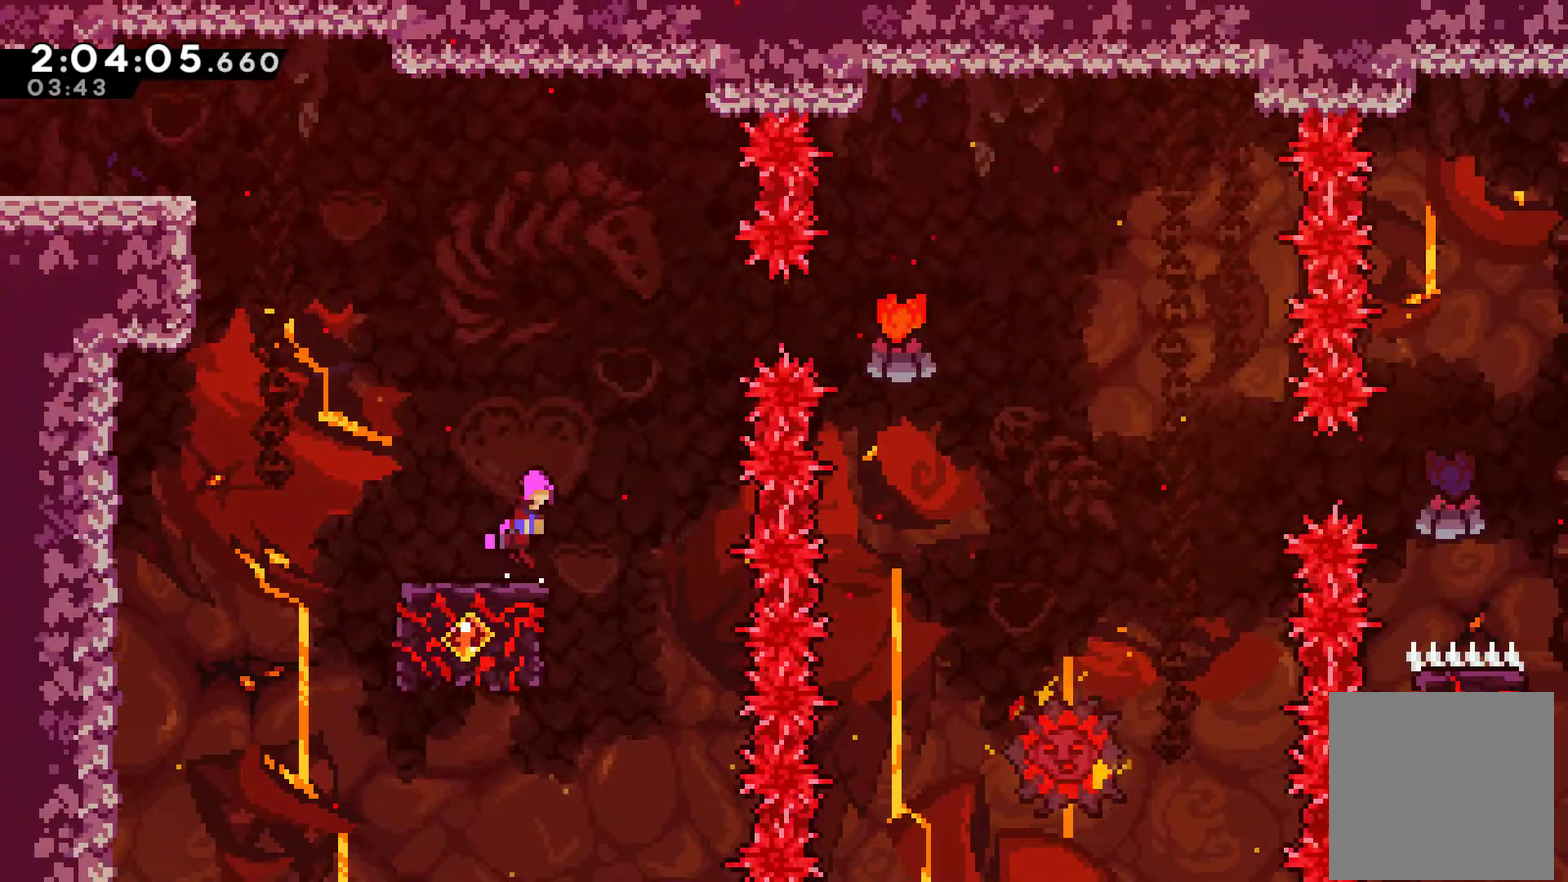
{"buttons": ["DPAD_RIGHT"], "left_stick": "center", "right_stick": "center", "events": [[33, "A", "down"], [200, "A", "up"], [333, "X", "down"], [433, "X", "up"]]}